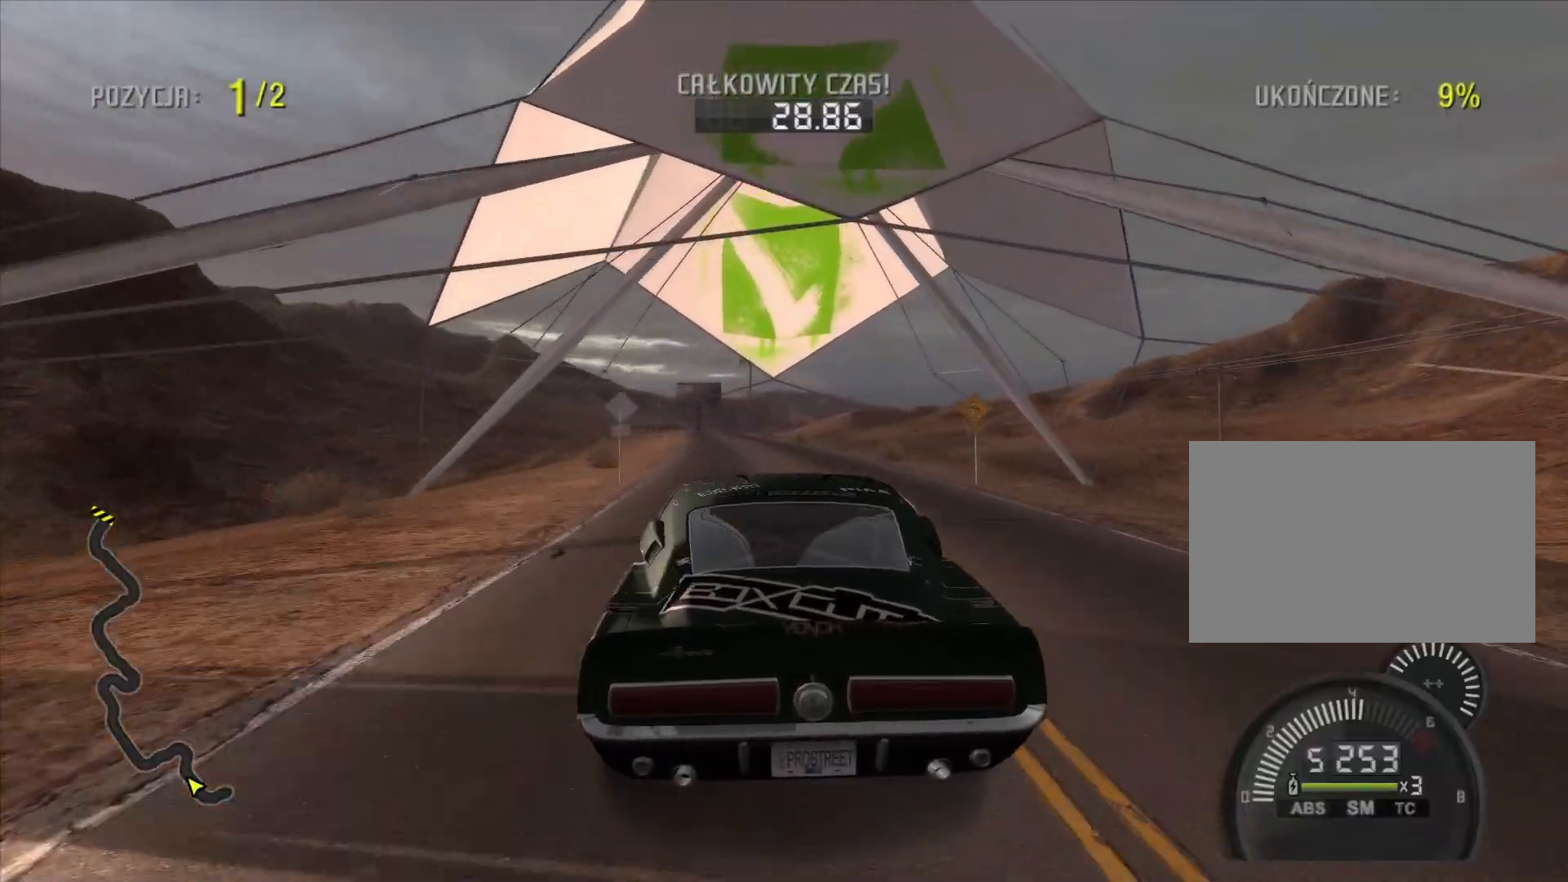
Gameplay with a controller (PlayStation layout); each line is a JSON object with the inputs held at the frame after it. "events" lists button and stick changes between this image and that frame as [ms after this image, input, new state], when the widget could be followed in between. Not read: L3 R3.
{"buttons": ["R2"], "left_stick": "center", "right_stick": "center", "events": []}
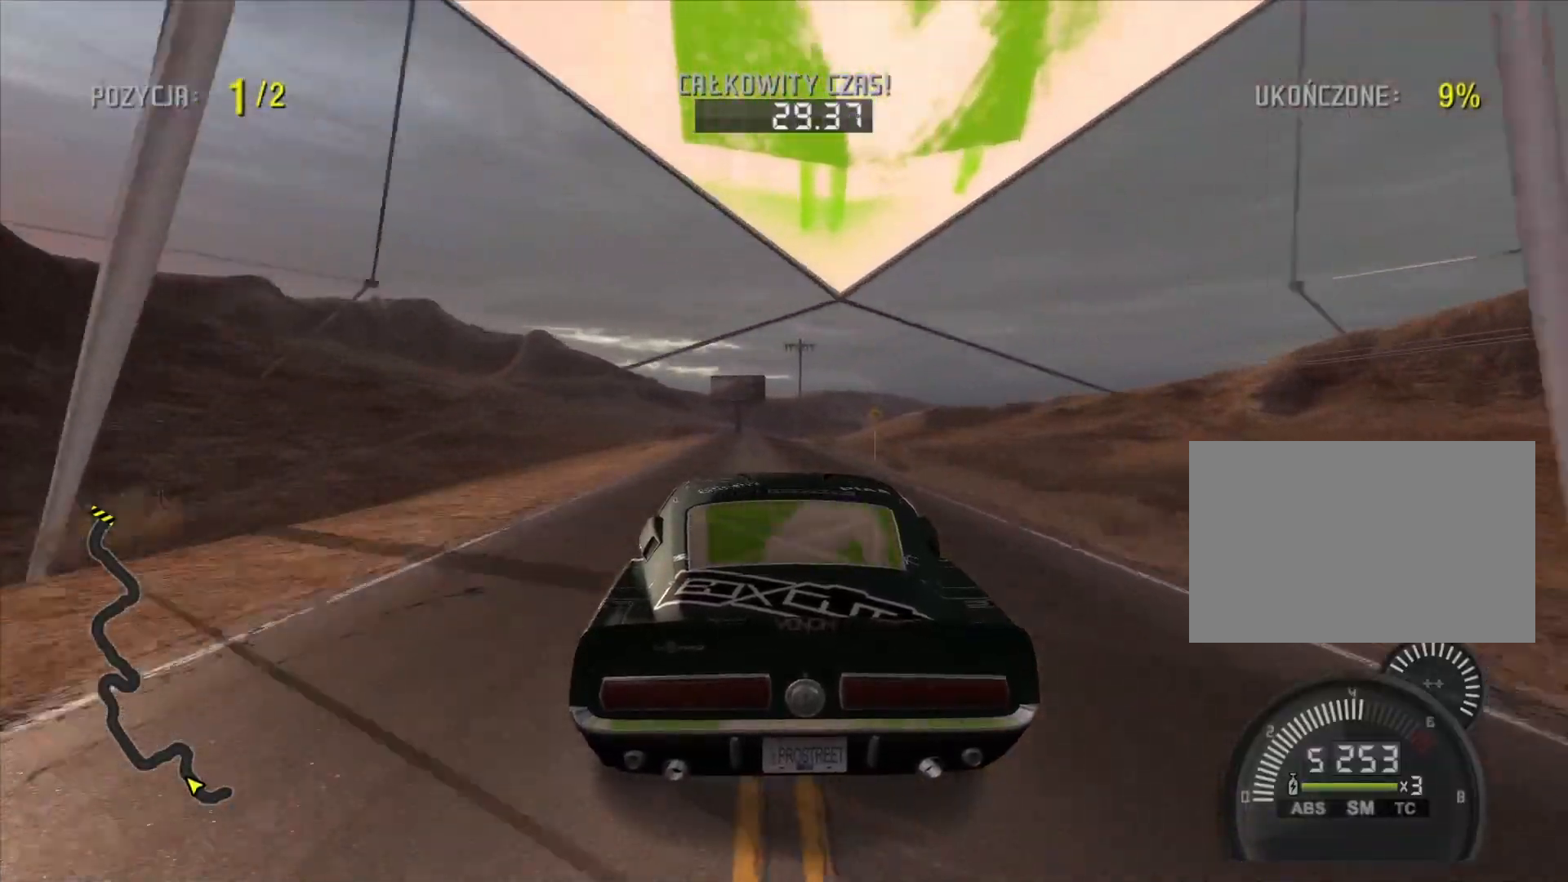
{"buttons": ["R2"], "left_stick": "center", "right_stick": "center", "events": []}
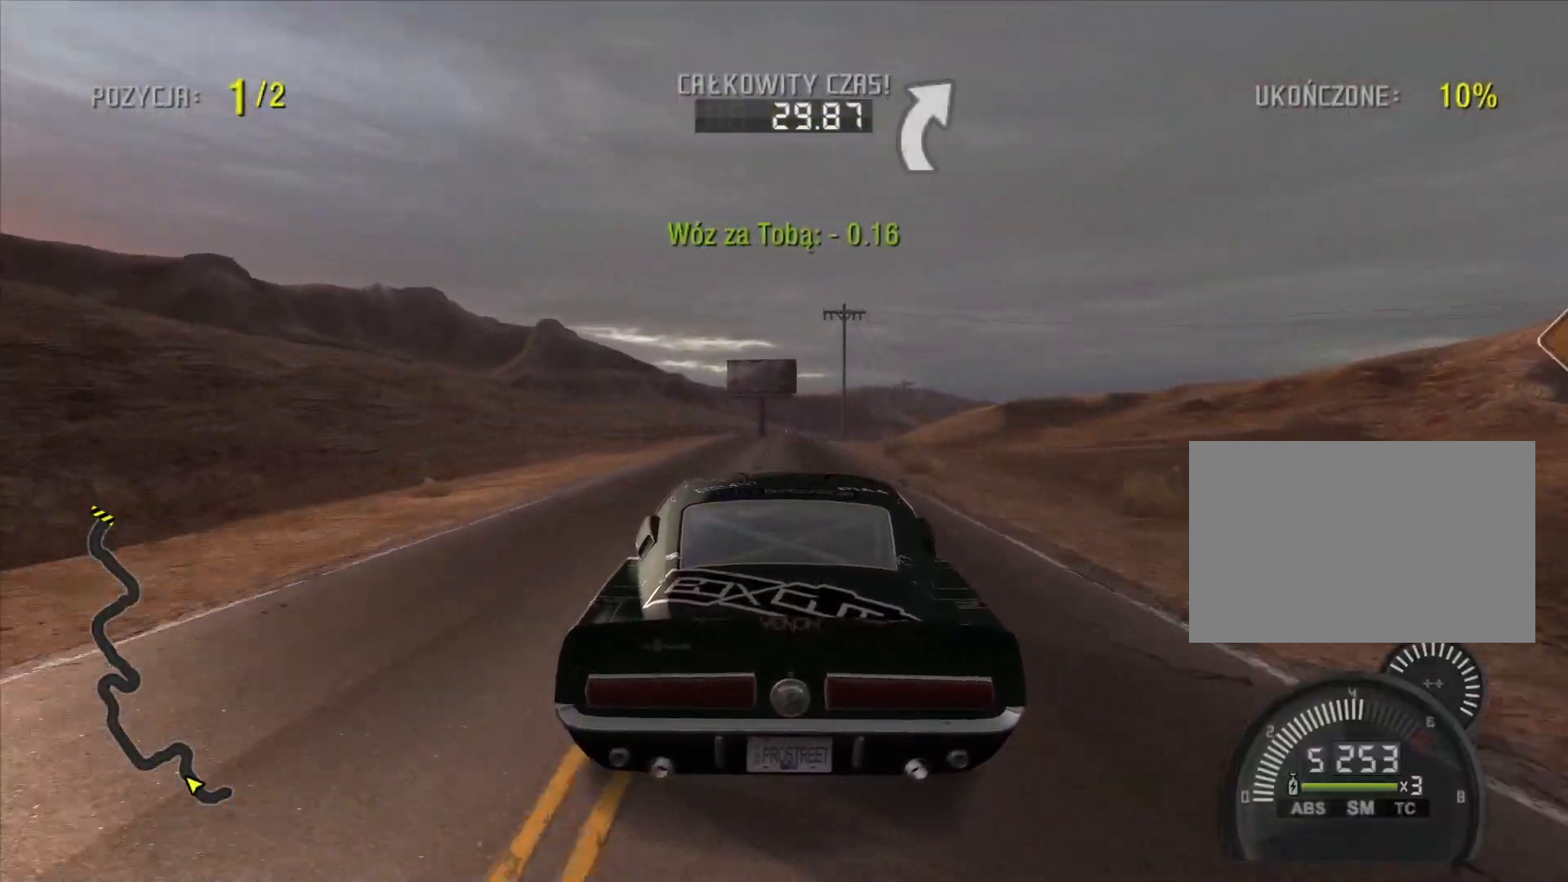
{"buttons": ["R2"], "left_stick": "center", "right_stick": "center", "events": []}
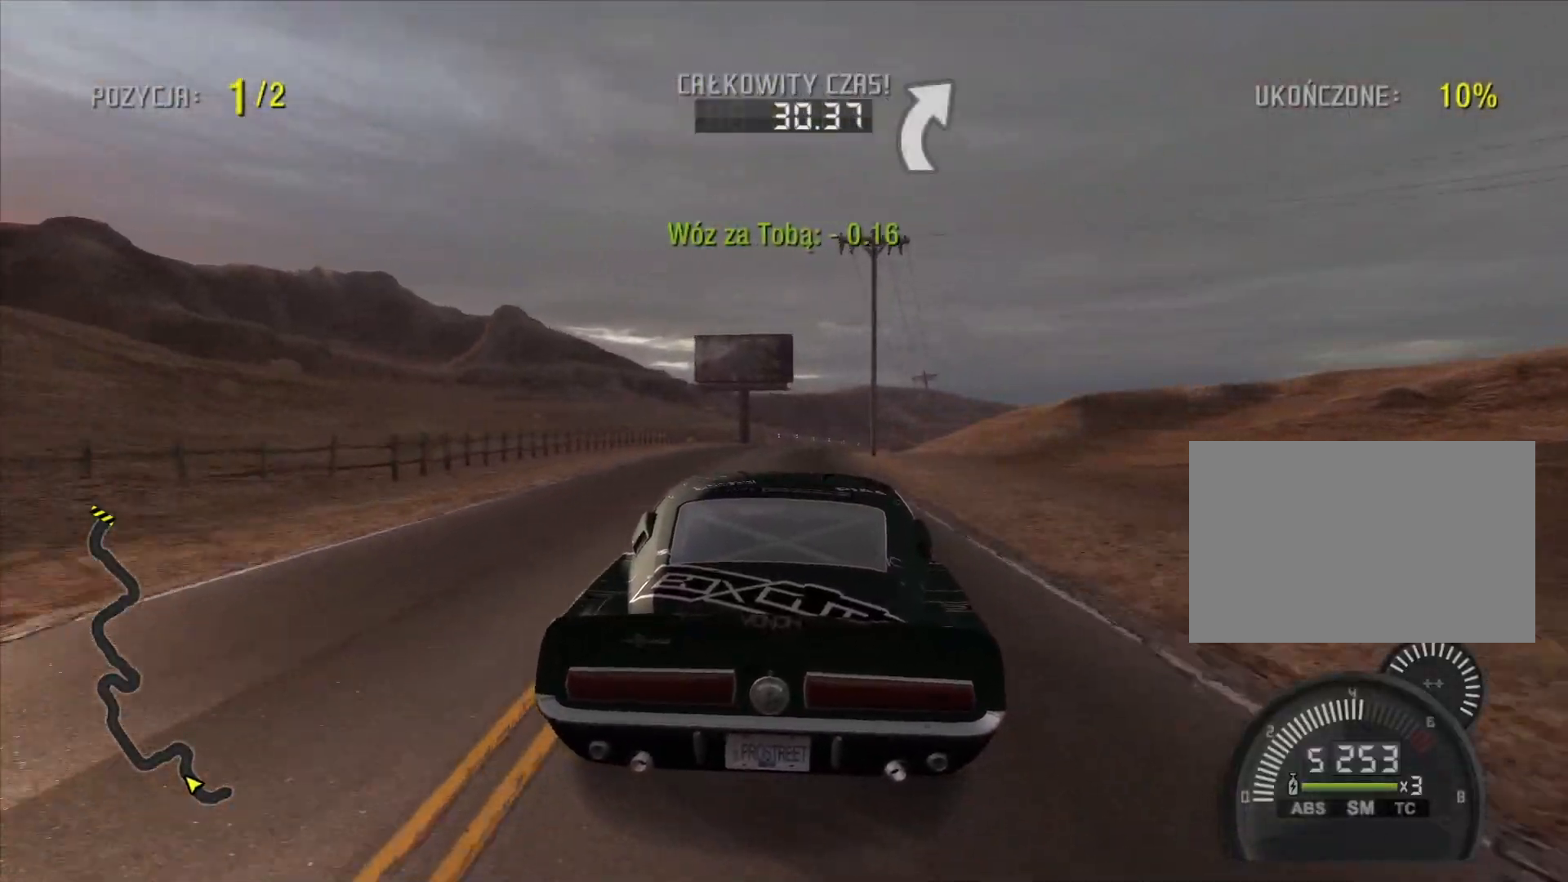
{"buttons": ["R2"], "left_stick": "center", "right_stick": "center", "events": []}
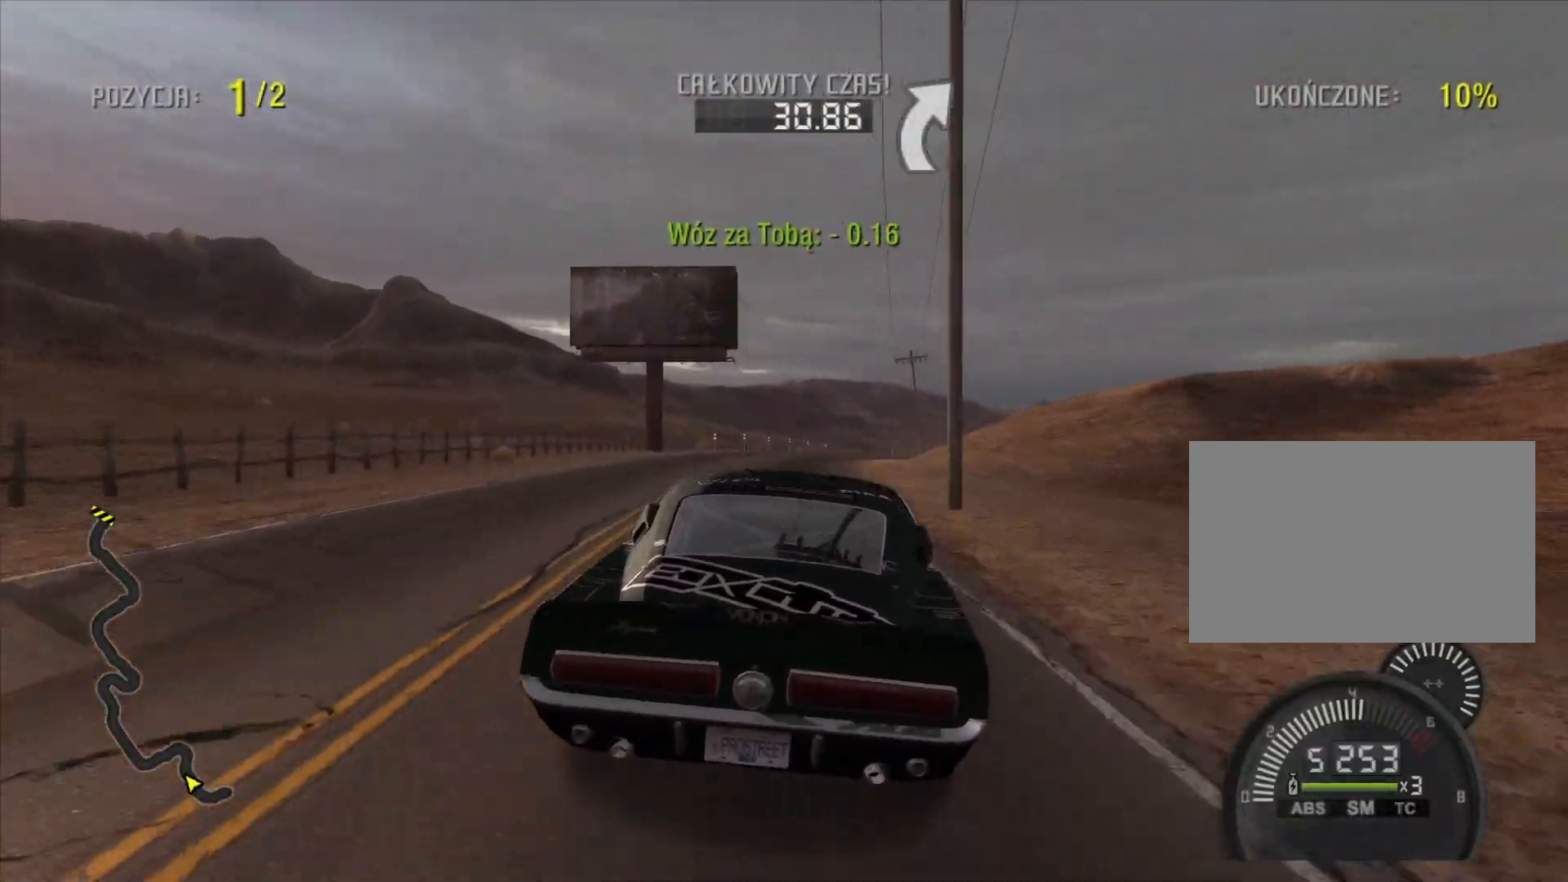
{"buttons": ["R2"], "left_stick": "center", "right_stick": "center", "events": []}
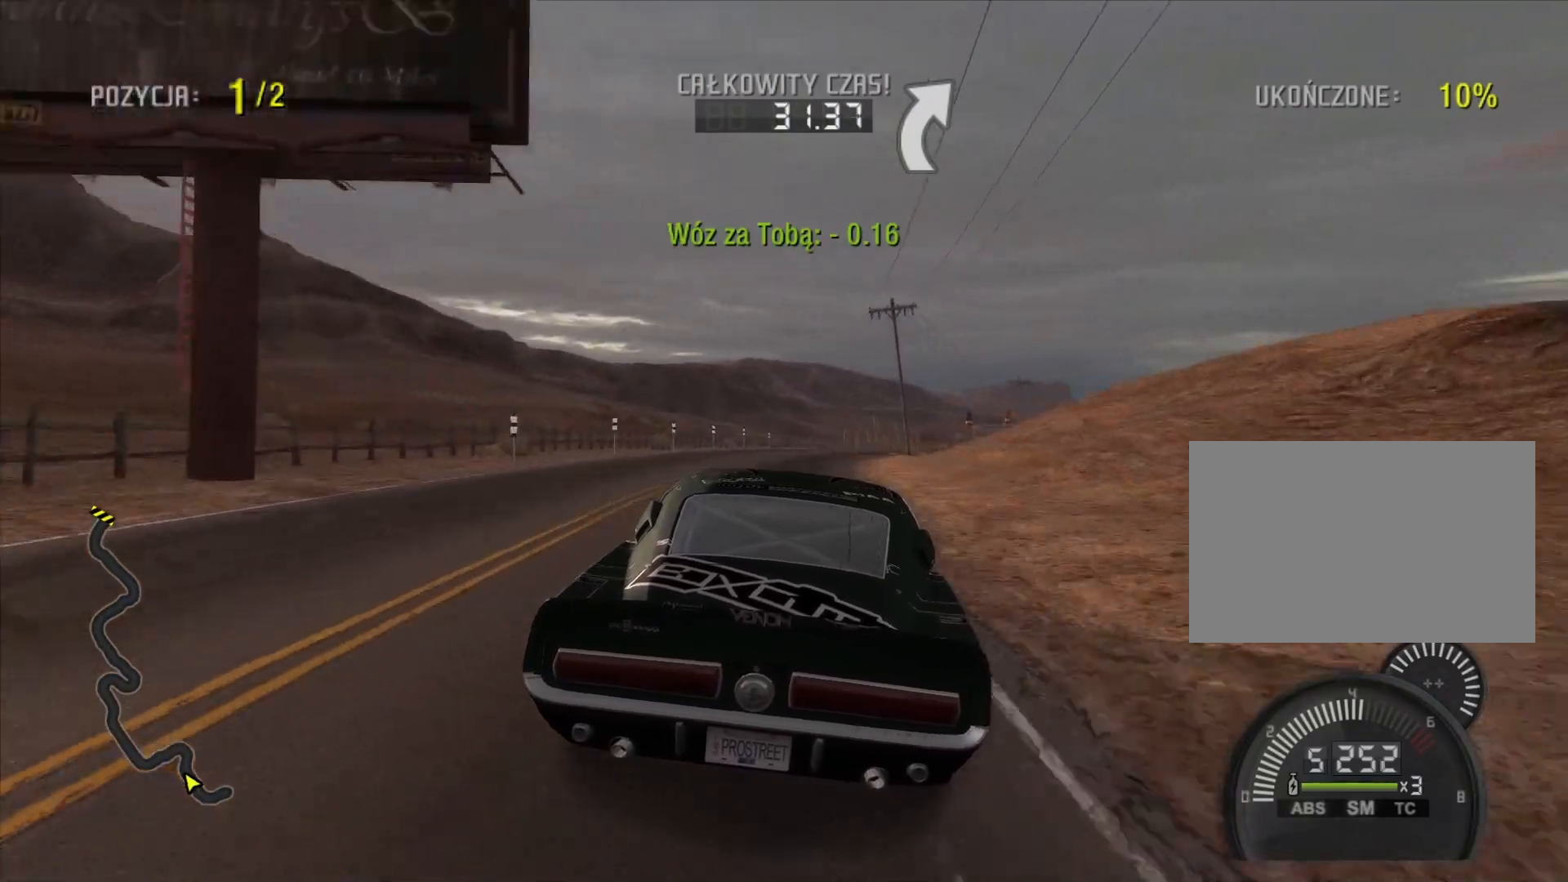
{"buttons": ["R2"], "left_stick": "right", "right_stick": "center", "events": [[217, "left_stick", "right"], [300, "left_stick", "center"], [467, "left_stick", "right"]]}
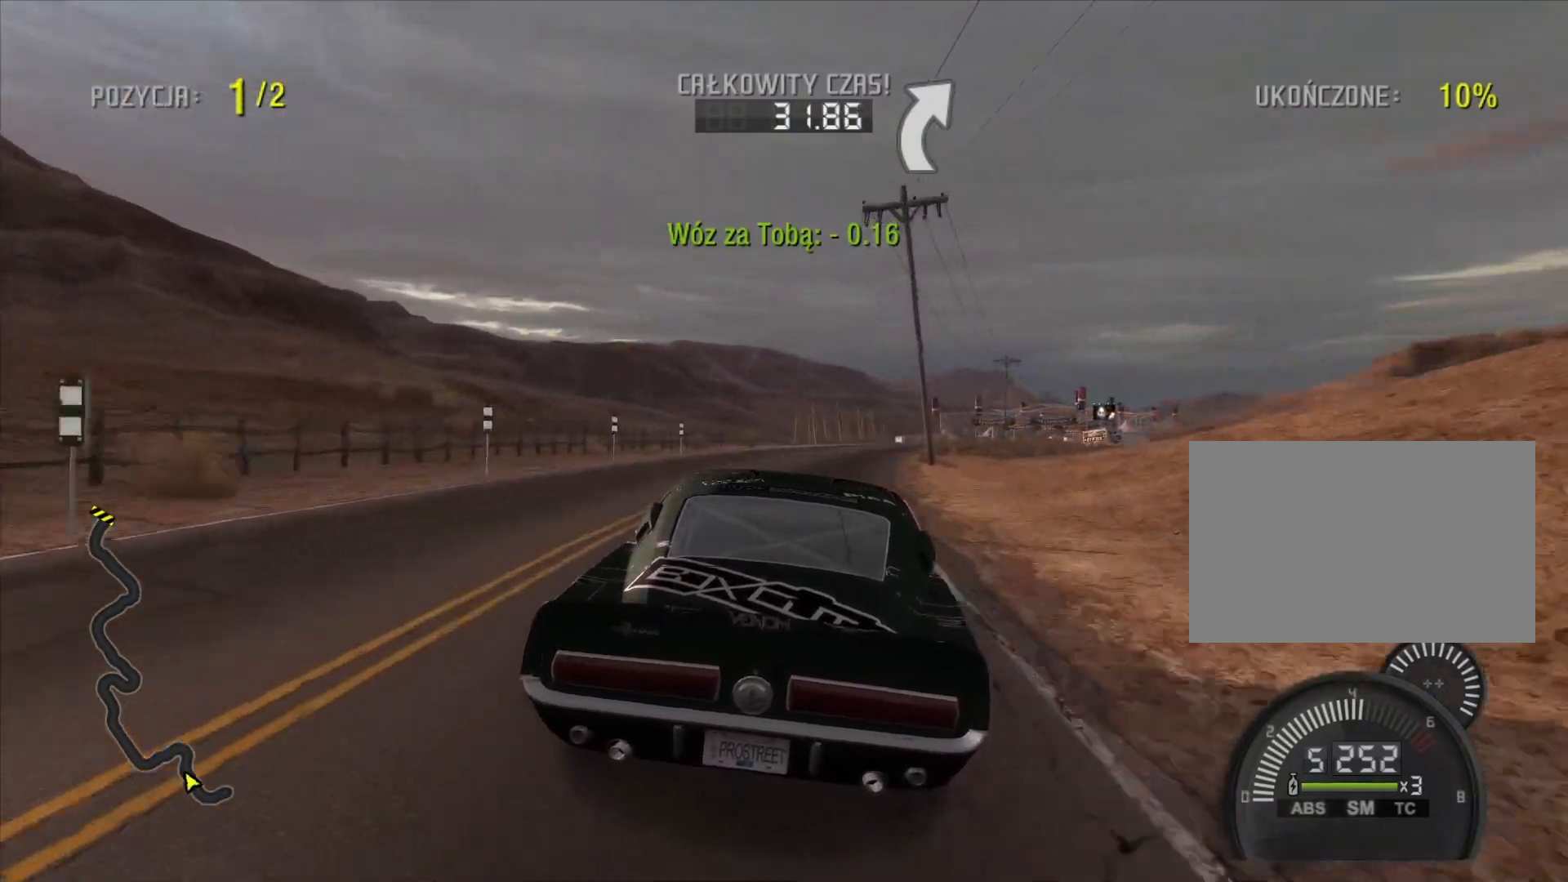
{"buttons": ["R2"], "left_stick": "center", "right_stick": "center", "events": [[50, "left_stick", "center"], [183, "left_stick", "right"], [417, "left_stick", "center"]]}
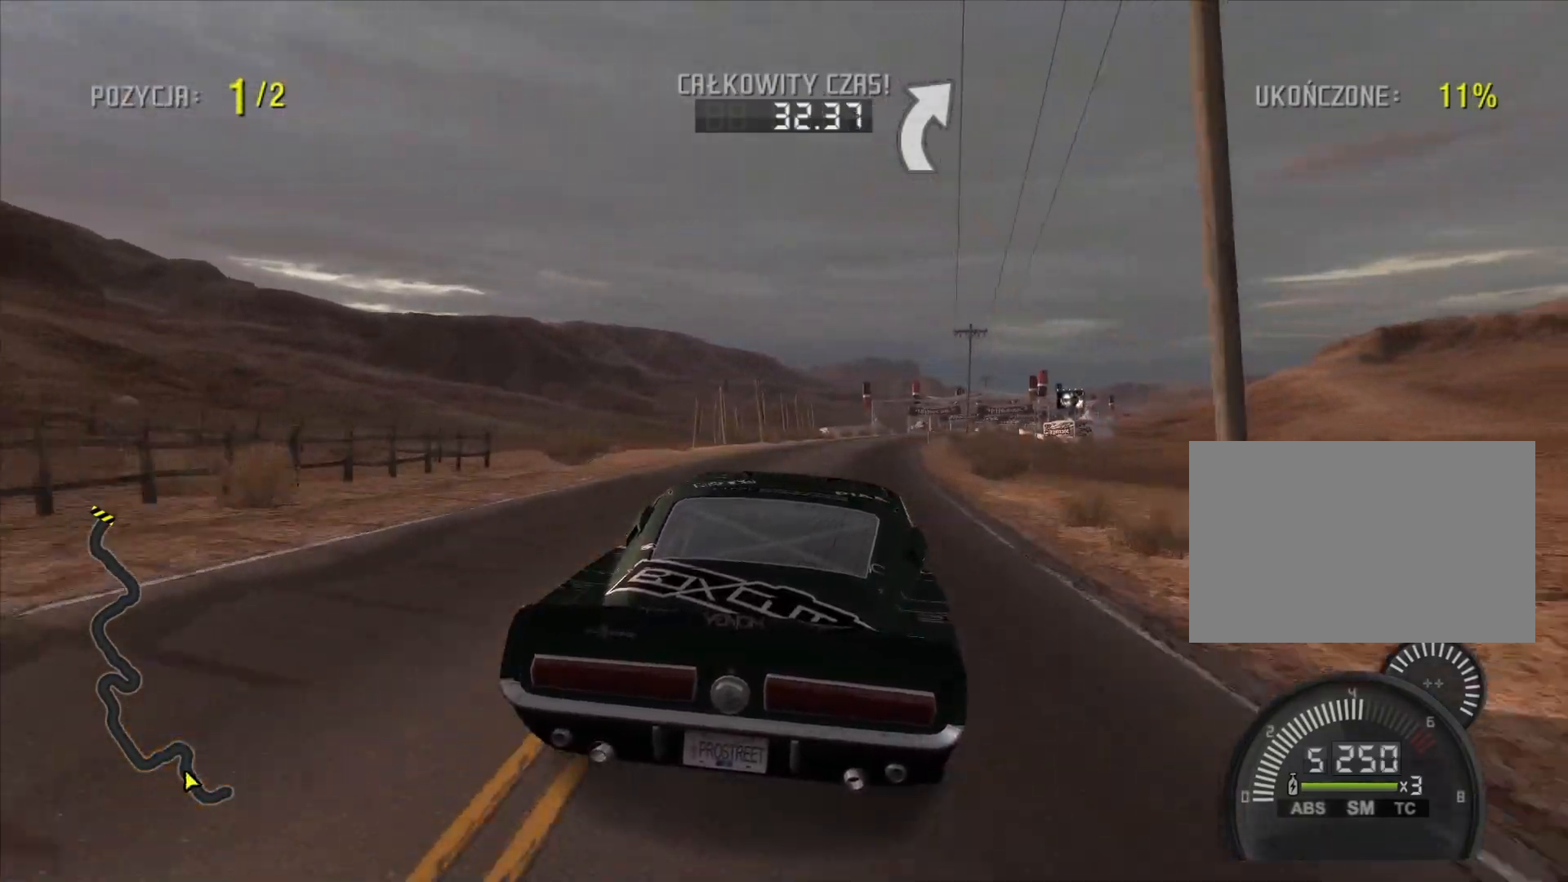
{"buttons": ["R2"], "left_stick": "center", "right_stick": "center", "events": []}
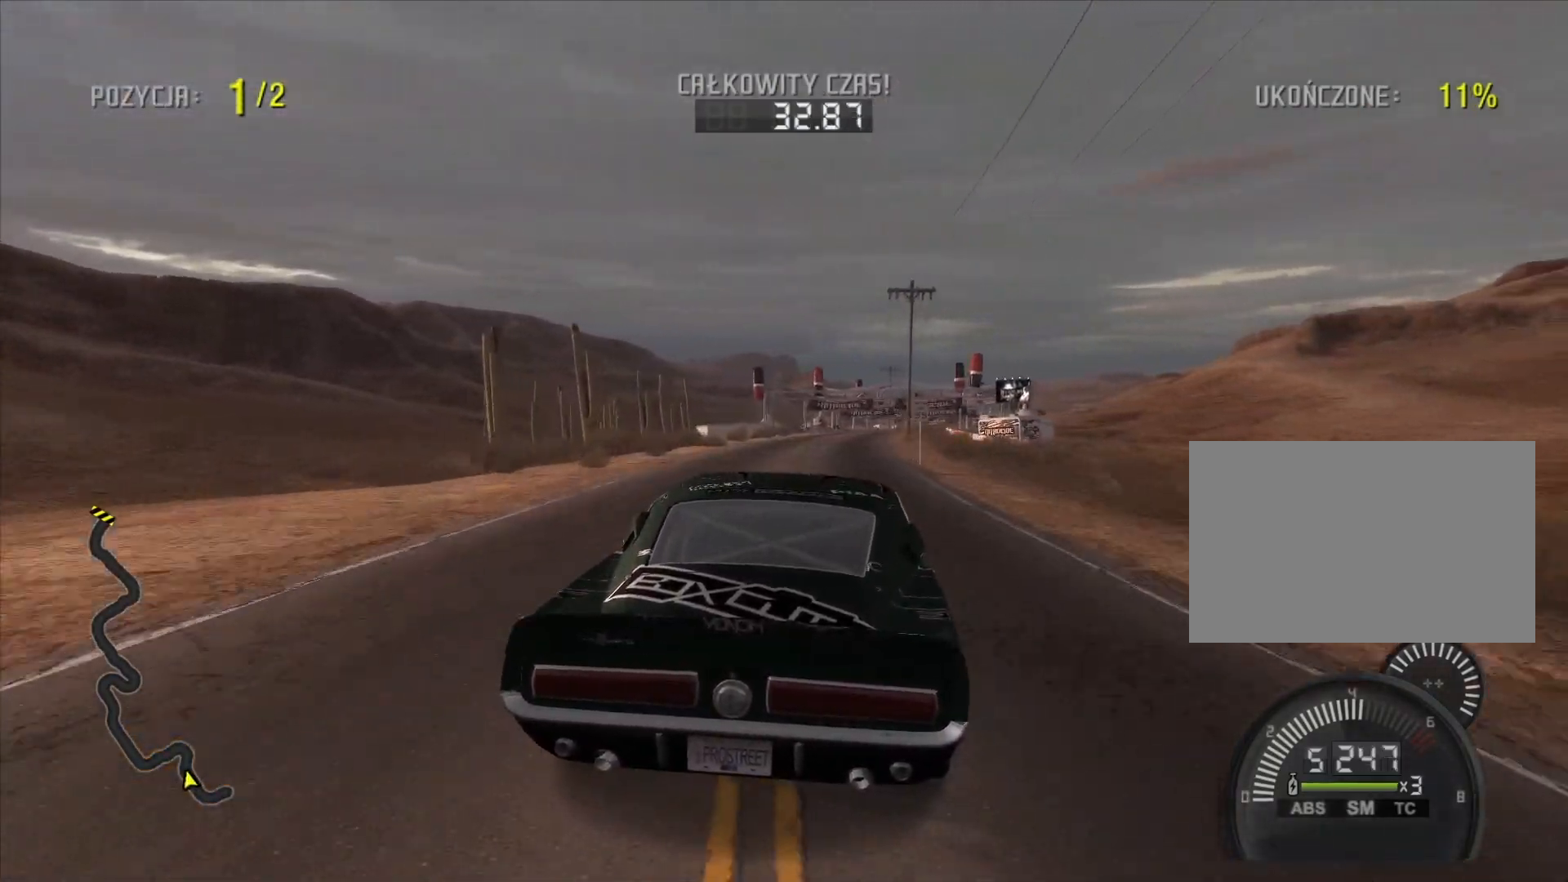
{"buttons": ["TRIANGLE", "R2"], "left_stick": "right", "right_stick": "center", "events": [[317, "TRIANGLE", "down"], [500, "left_stick", "right"]]}
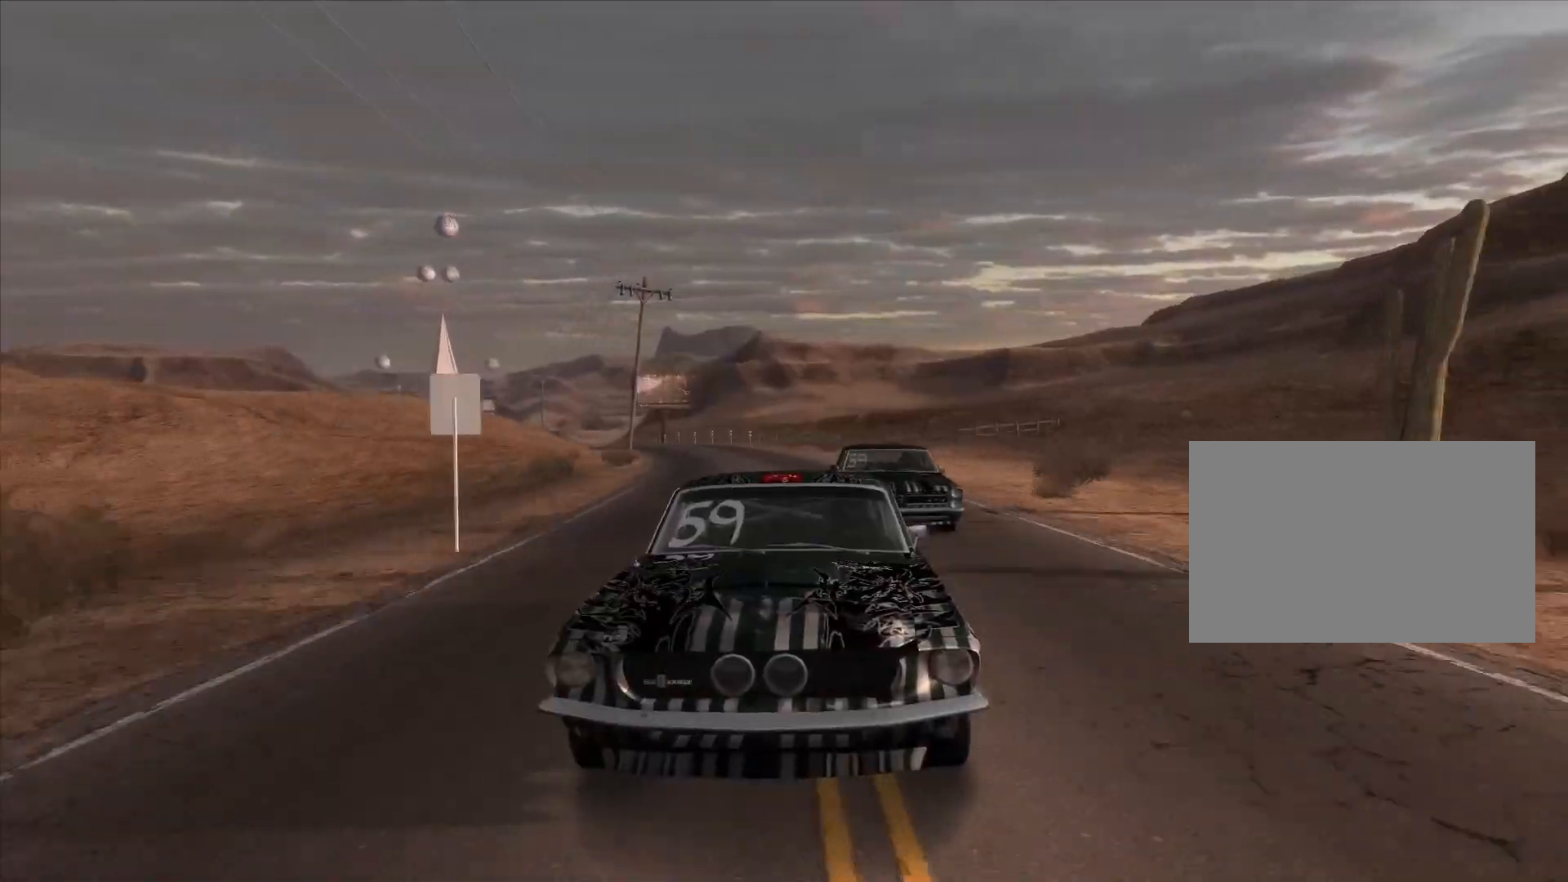
{"buttons": ["R2"], "left_stick": "center", "right_stick": "center", "events": [[133, "left_stick", "center"], [200, "TRIANGLE", "up"]]}
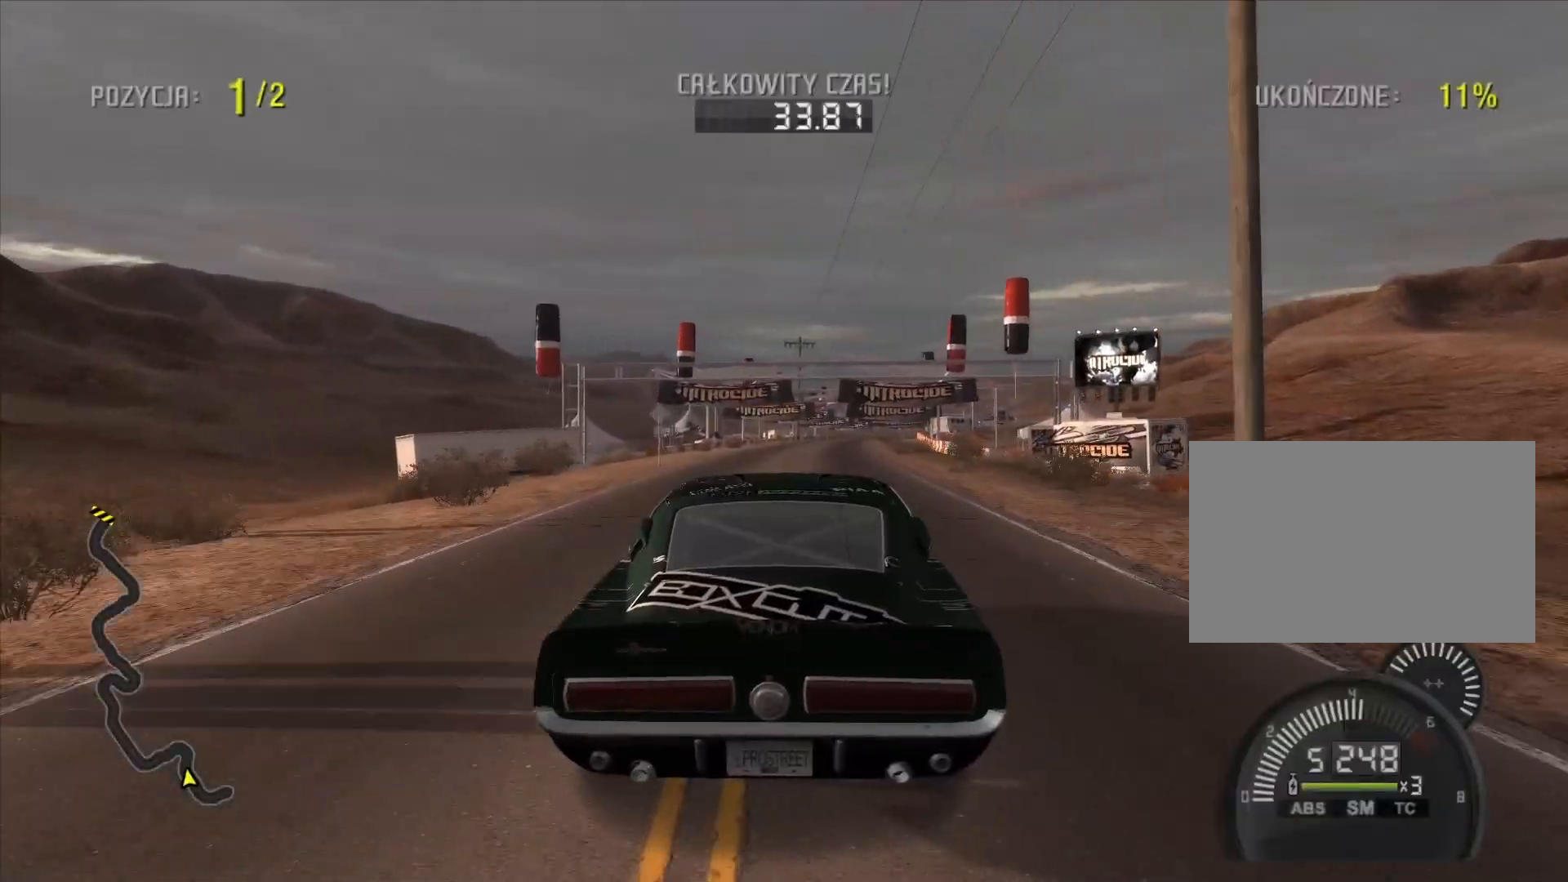
{"buttons": ["TRIANGLE", "R2"], "left_stick": "center", "right_stick": "center", "events": [[350, "TRIANGLE", "down"]]}
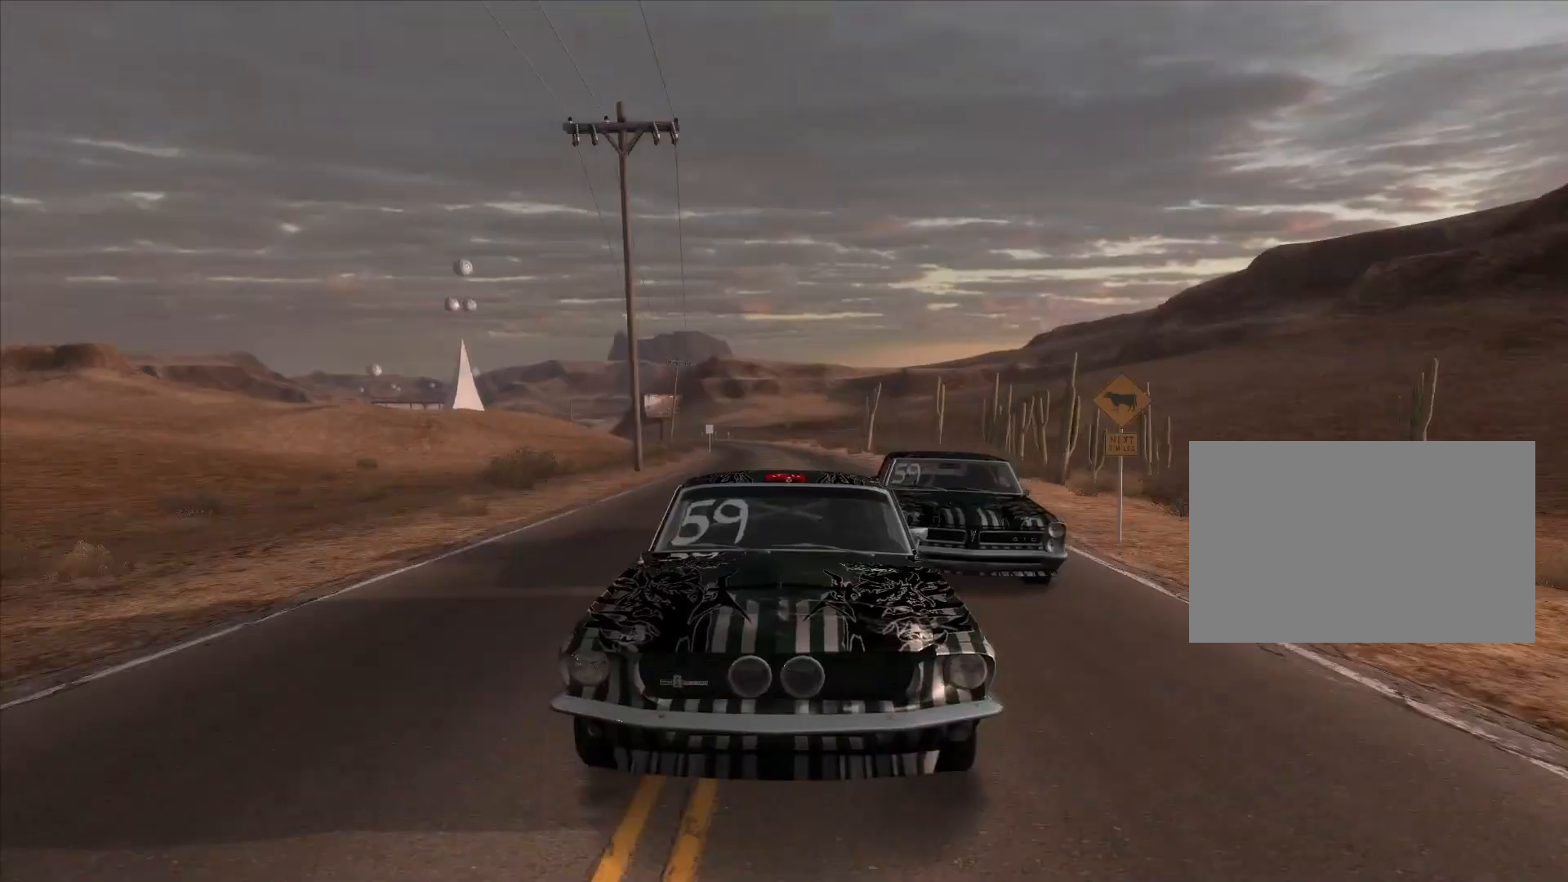
{"buttons": ["R2"], "left_stick": "center", "right_stick": "center", "events": [[217, "TRIANGLE", "up"]]}
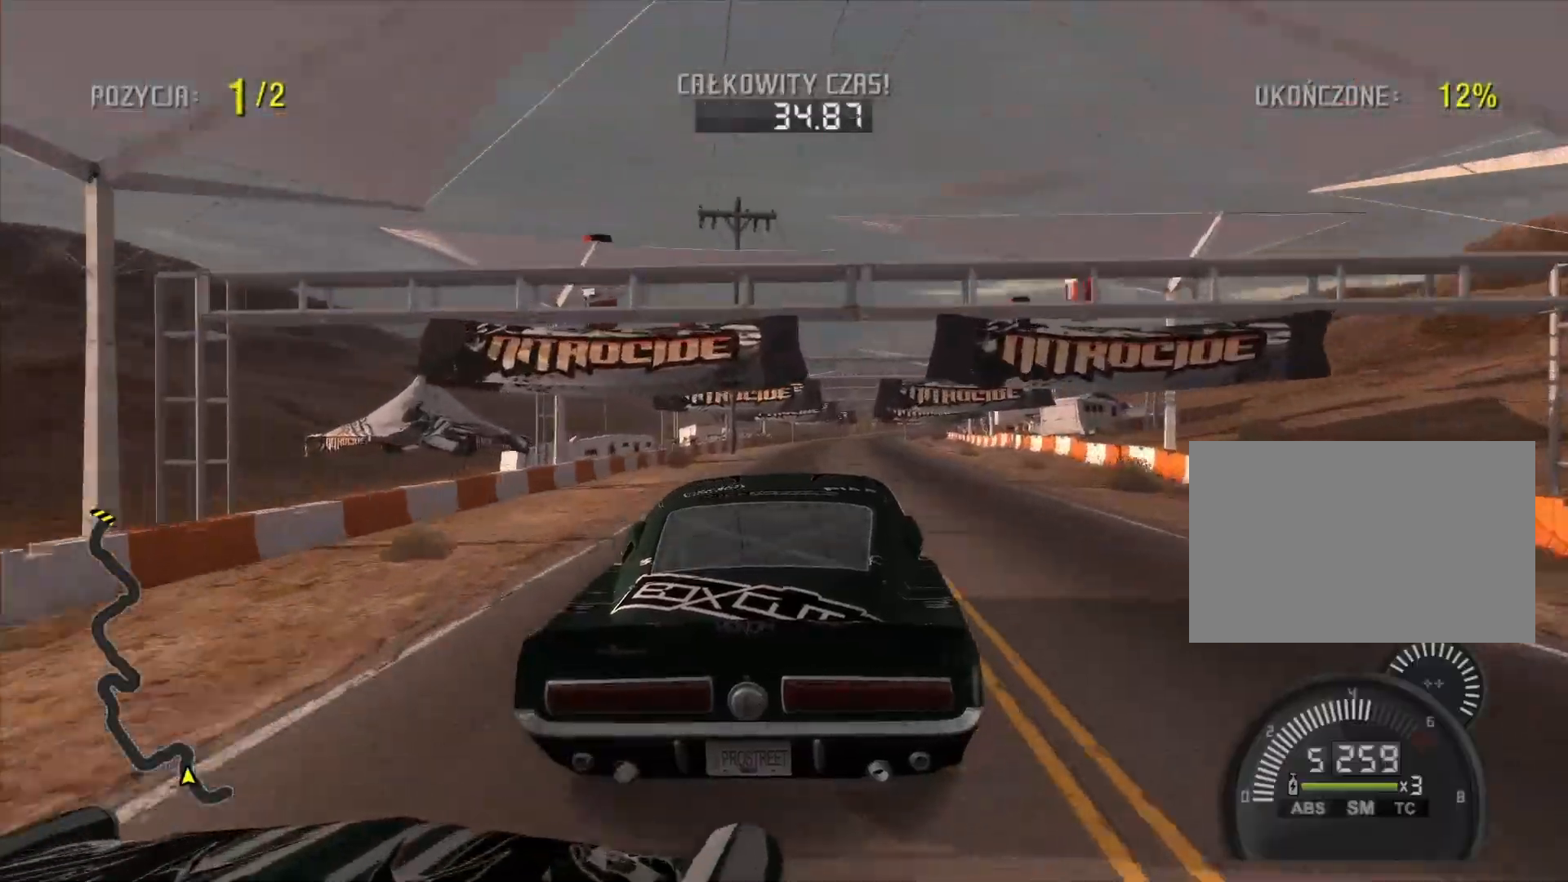
{"buttons": ["R2"], "left_stick": "right", "right_stick": "center", "events": [[100, "left_stick", "right"]]}
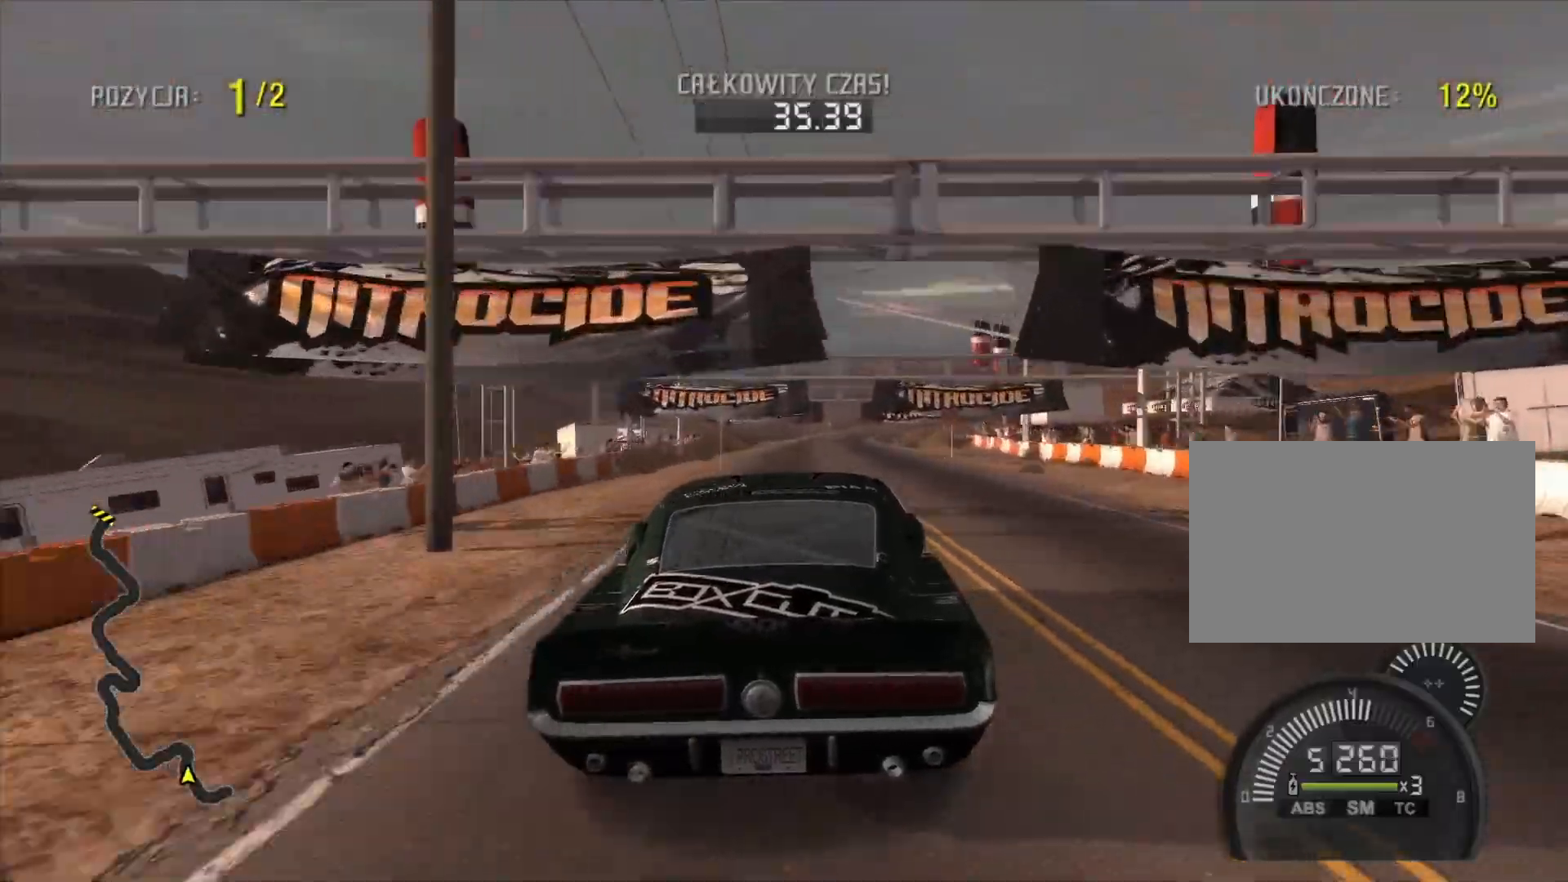
{"buttons": ["R2"], "left_stick": "up-right", "right_stick": "center", "events": [[100, "left_stick", "up-right"]]}
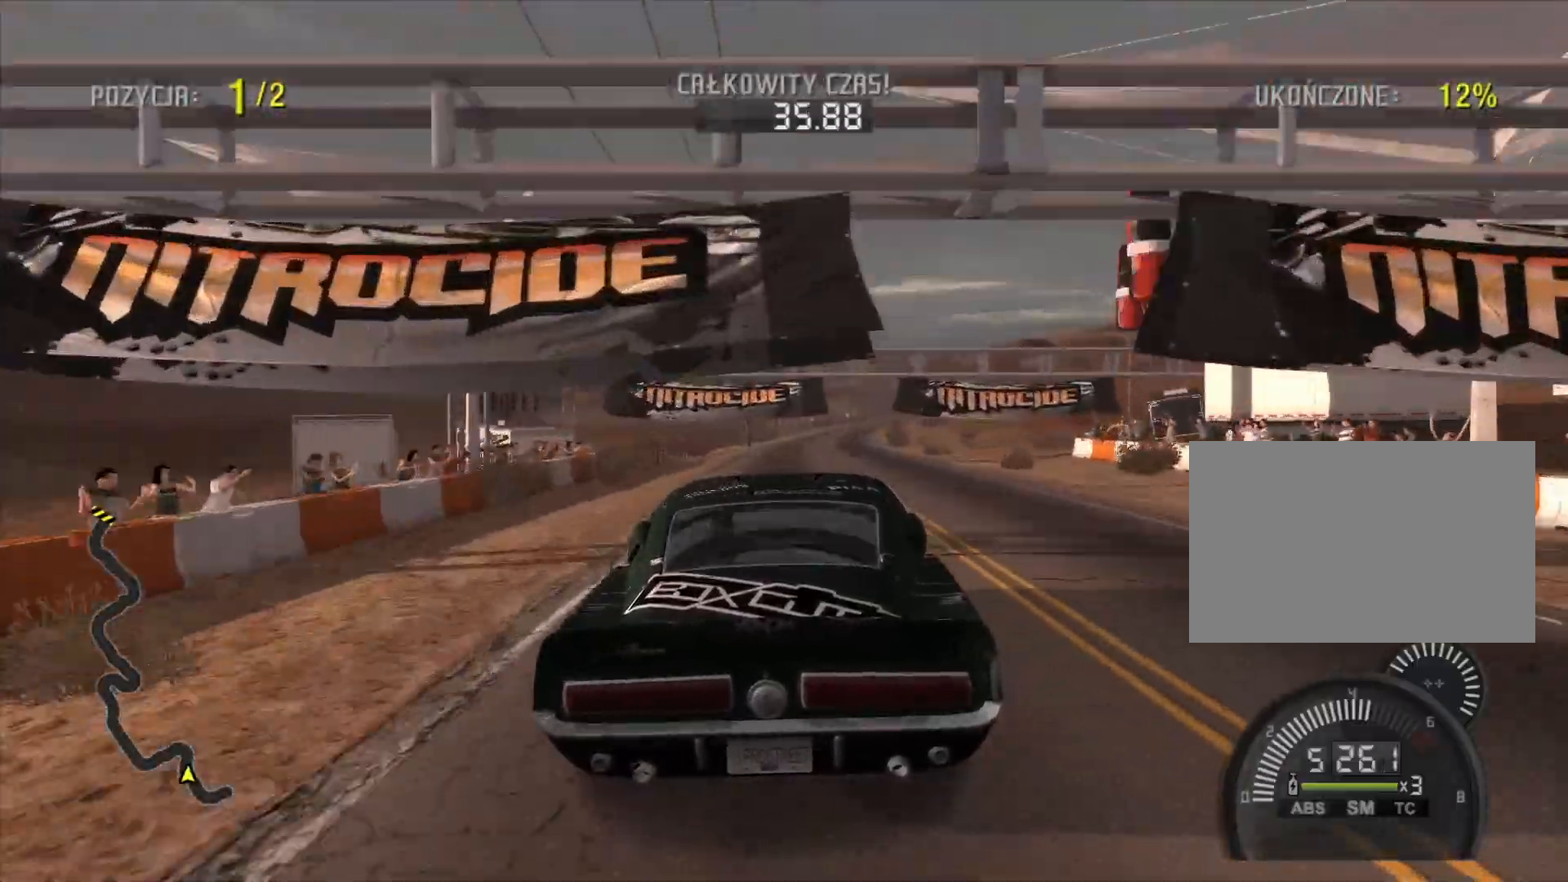
{"buttons": ["R2"], "left_stick": "right", "right_stick": "center", "events": [[283, "left_stick", "right"]]}
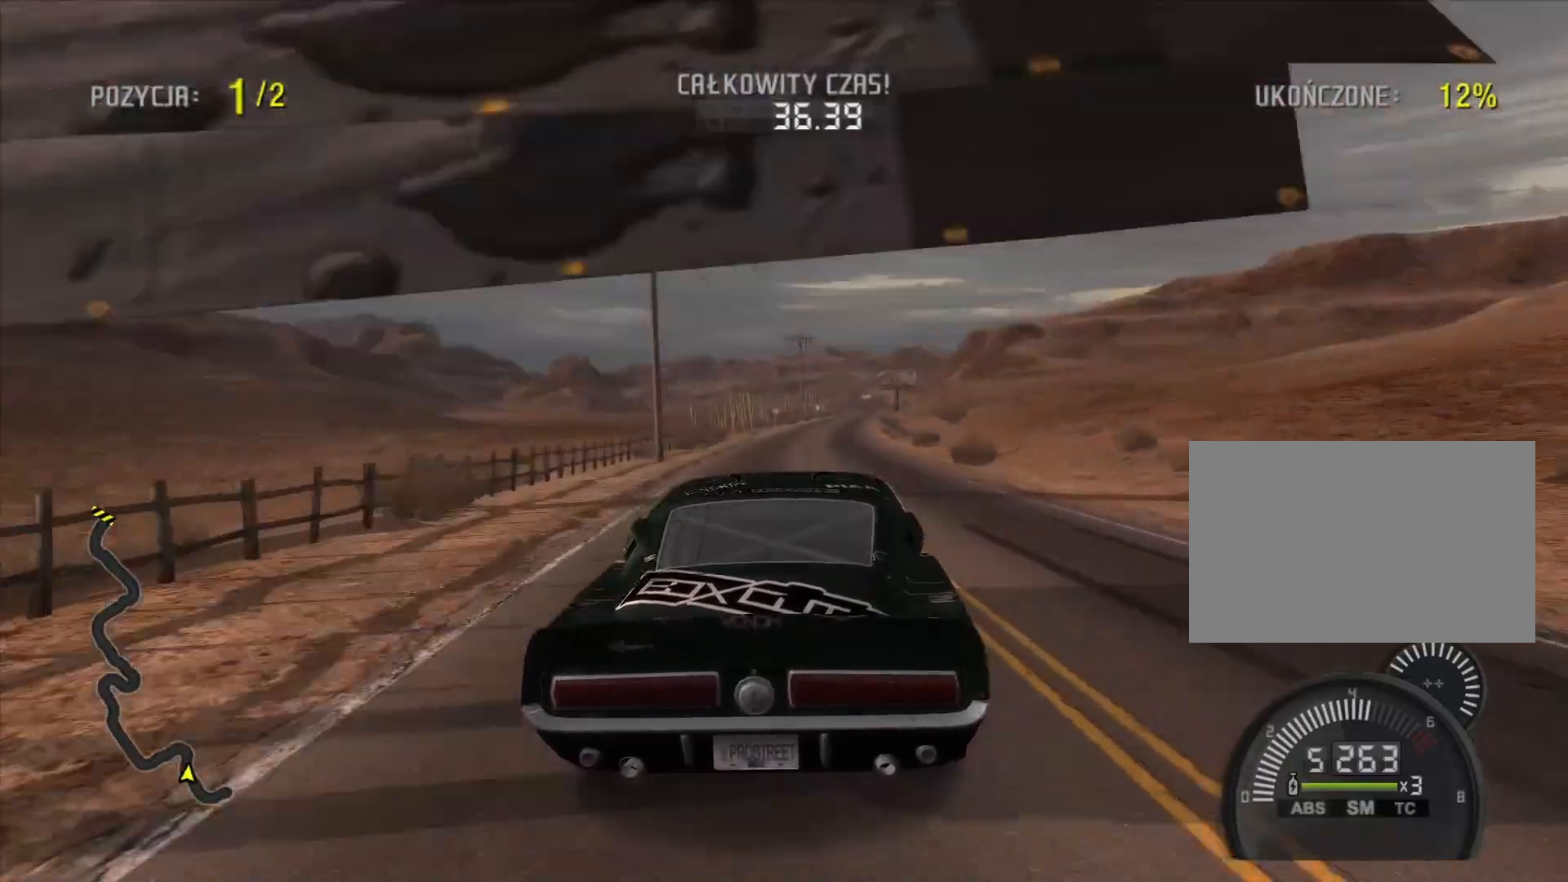
{"buttons": ["R2"], "left_stick": "center", "right_stick": "center", "events": [[67, "left_stick", "center"]]}
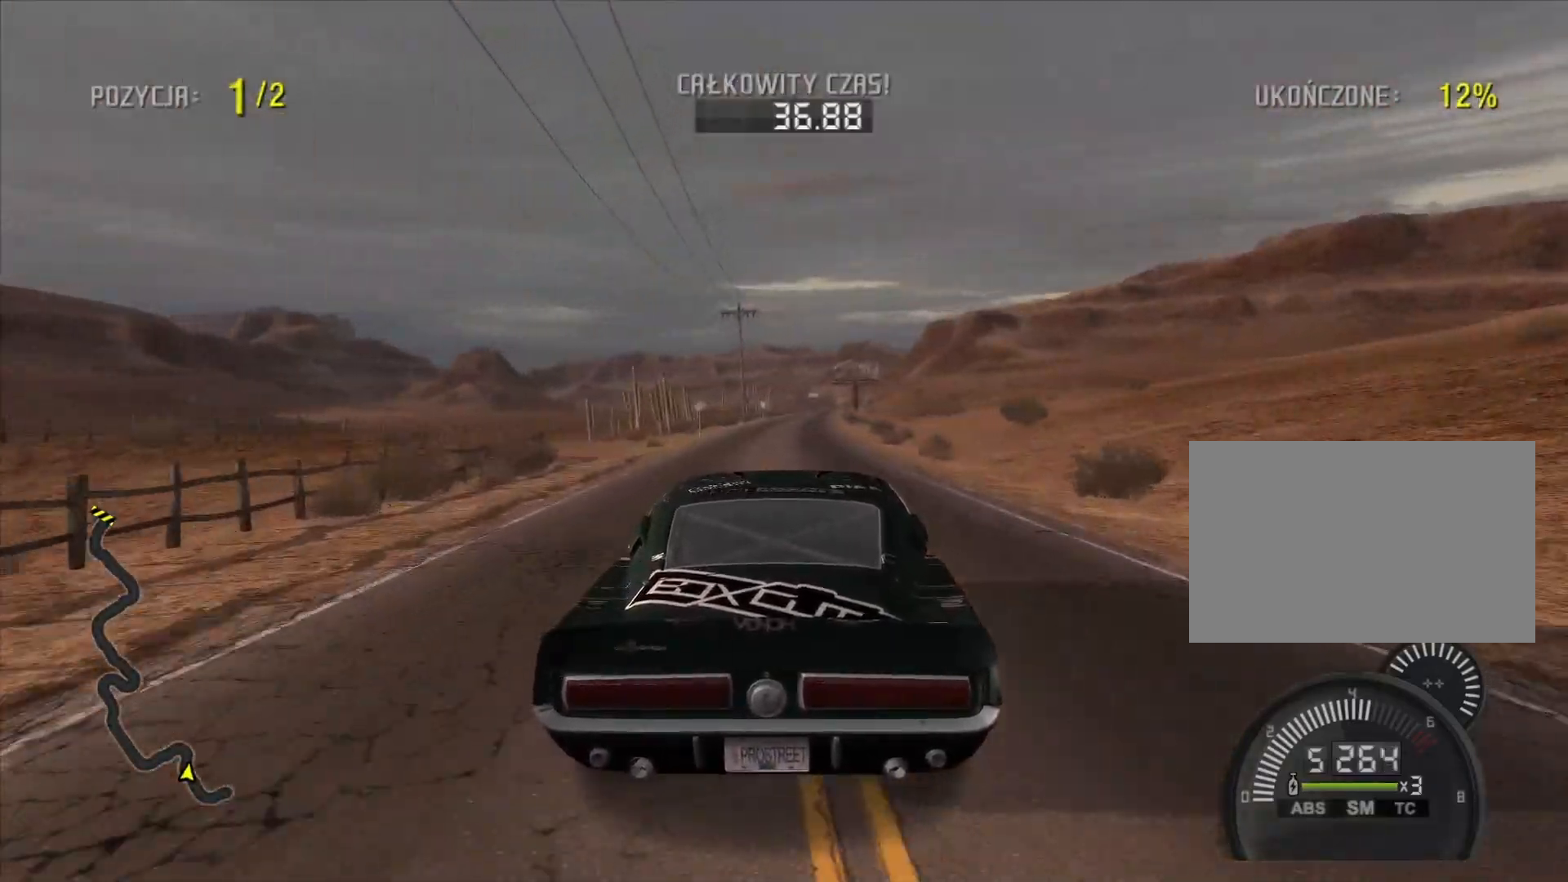
{"buttons": ["TRIANGLE", "R2"], "left_stick": "center", "right_stick": "center", "events": [[250, "TRIANGLE", "down"]]}
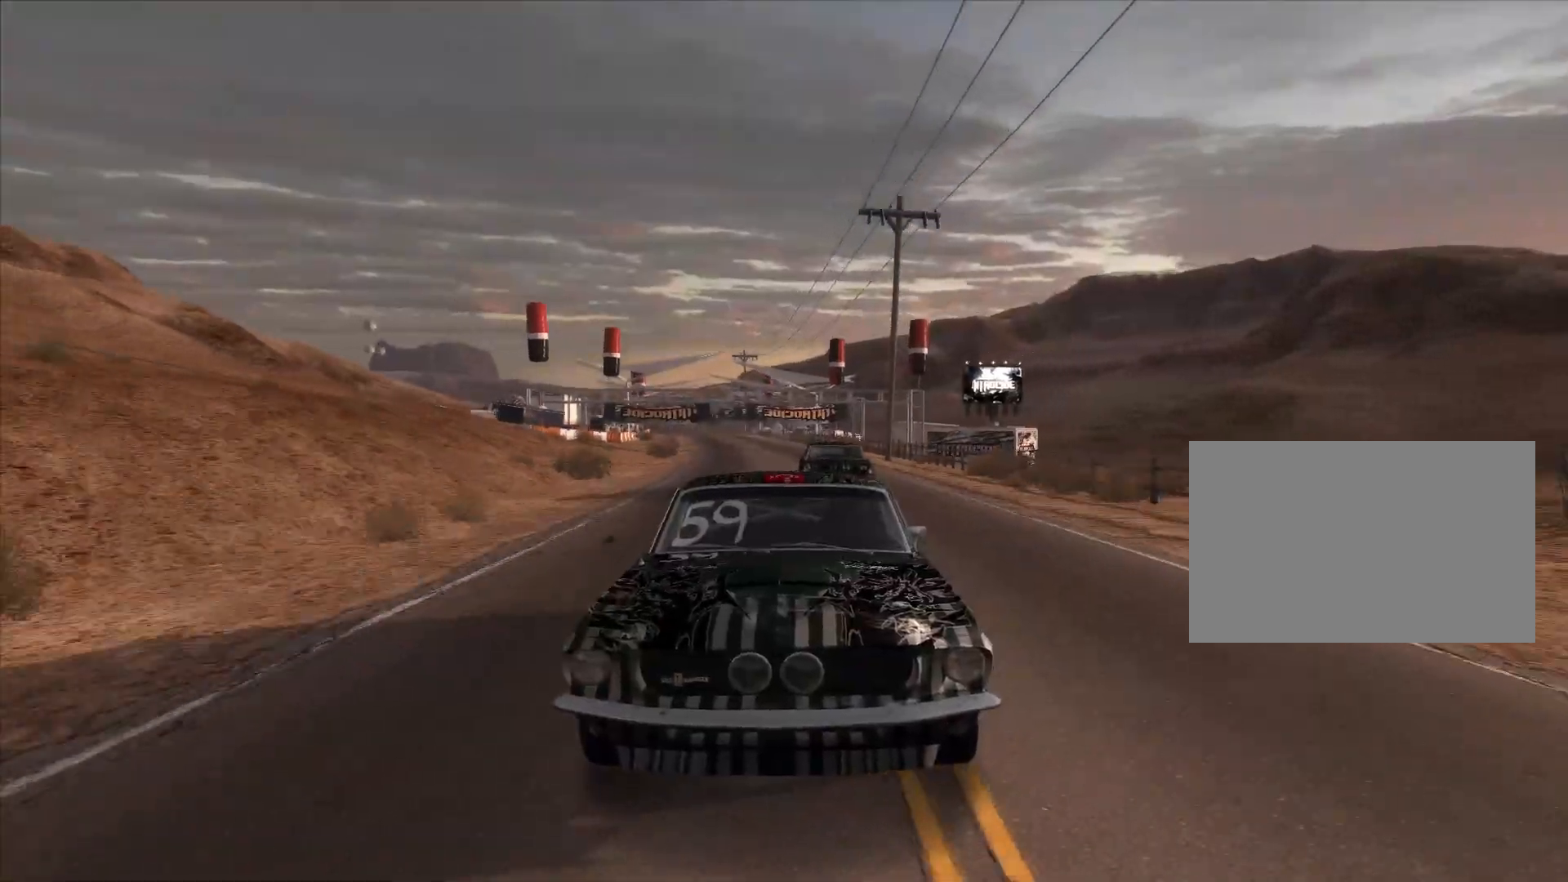
{"buttons": ["R2"], "left_stick": "center", "right_stick": "center", "events": [[150, "TRIANGLE", "up"]]}
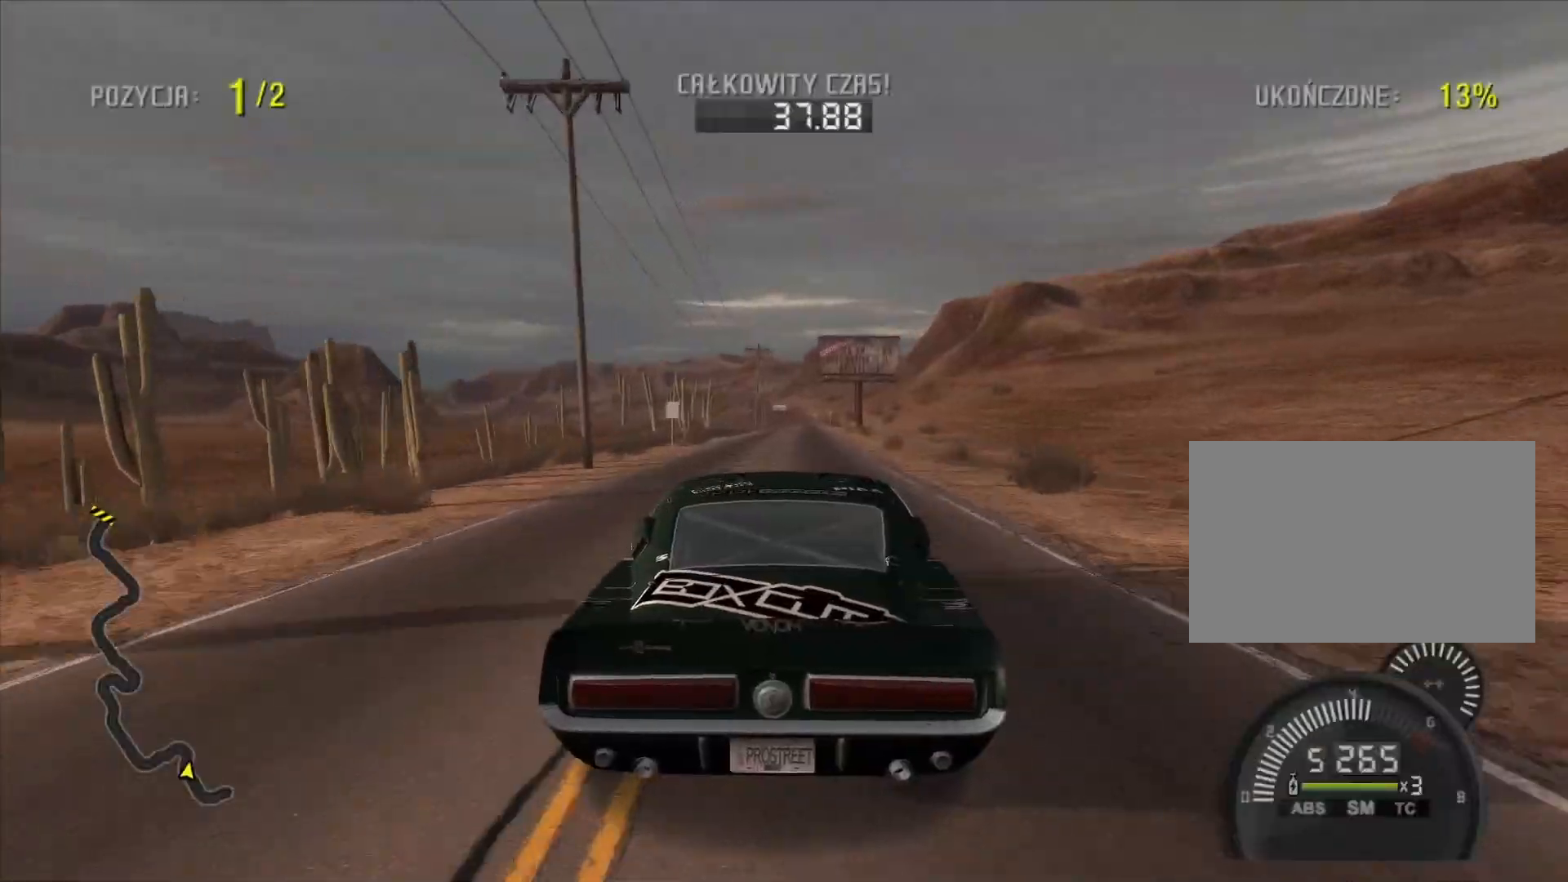
{"buttons": ["R2"], "left_stick": "center", "right_stick": "center", "events": []}
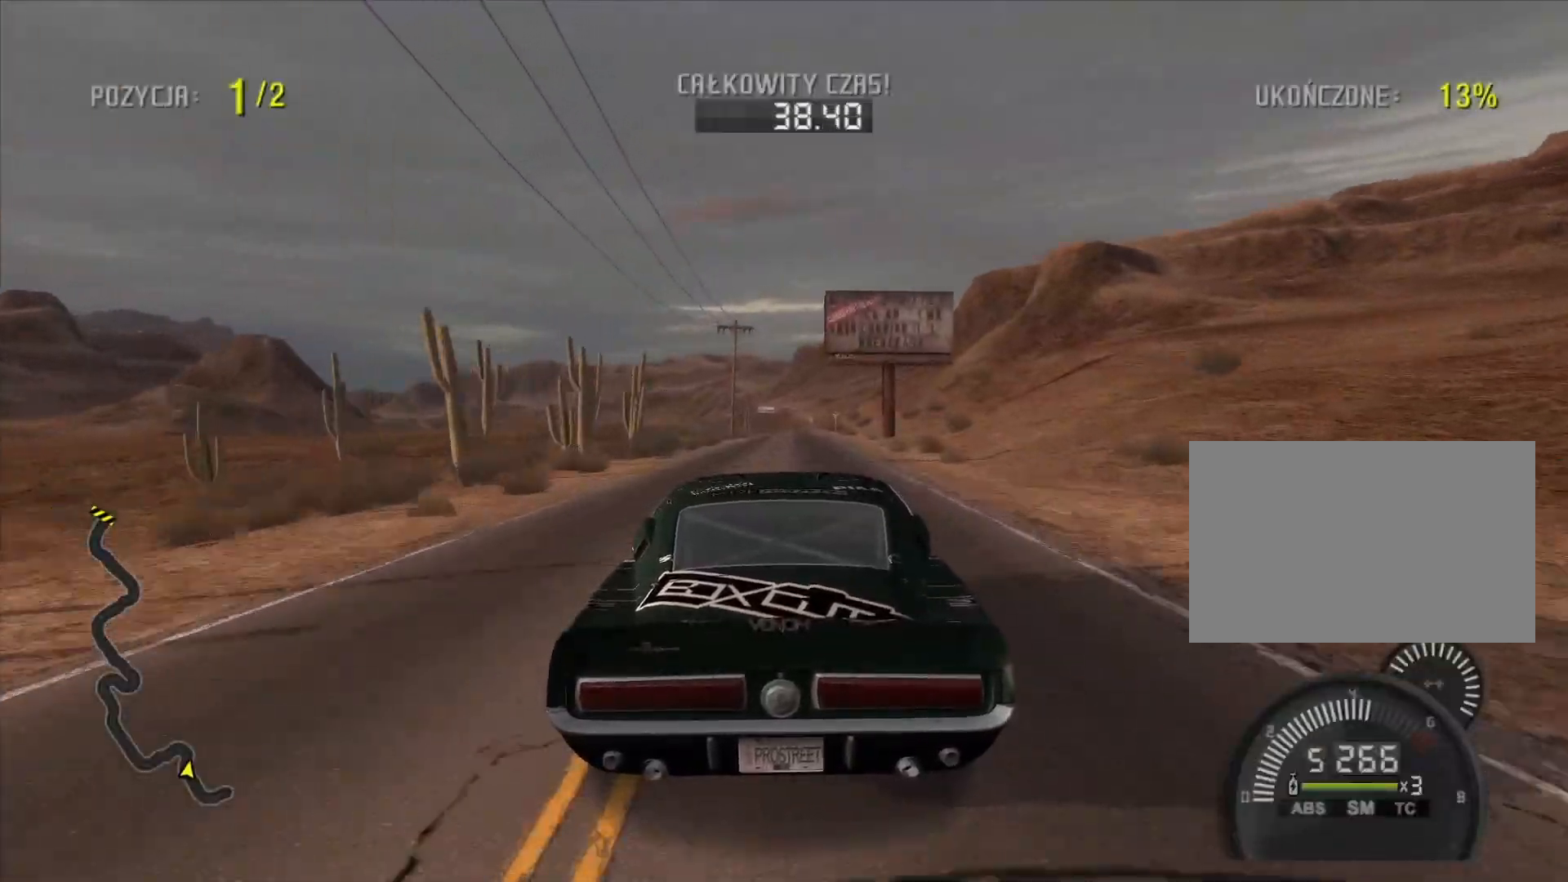
{"buttons": ["R2"], "left_stick": "center", "right_stick": "center", "events": []}
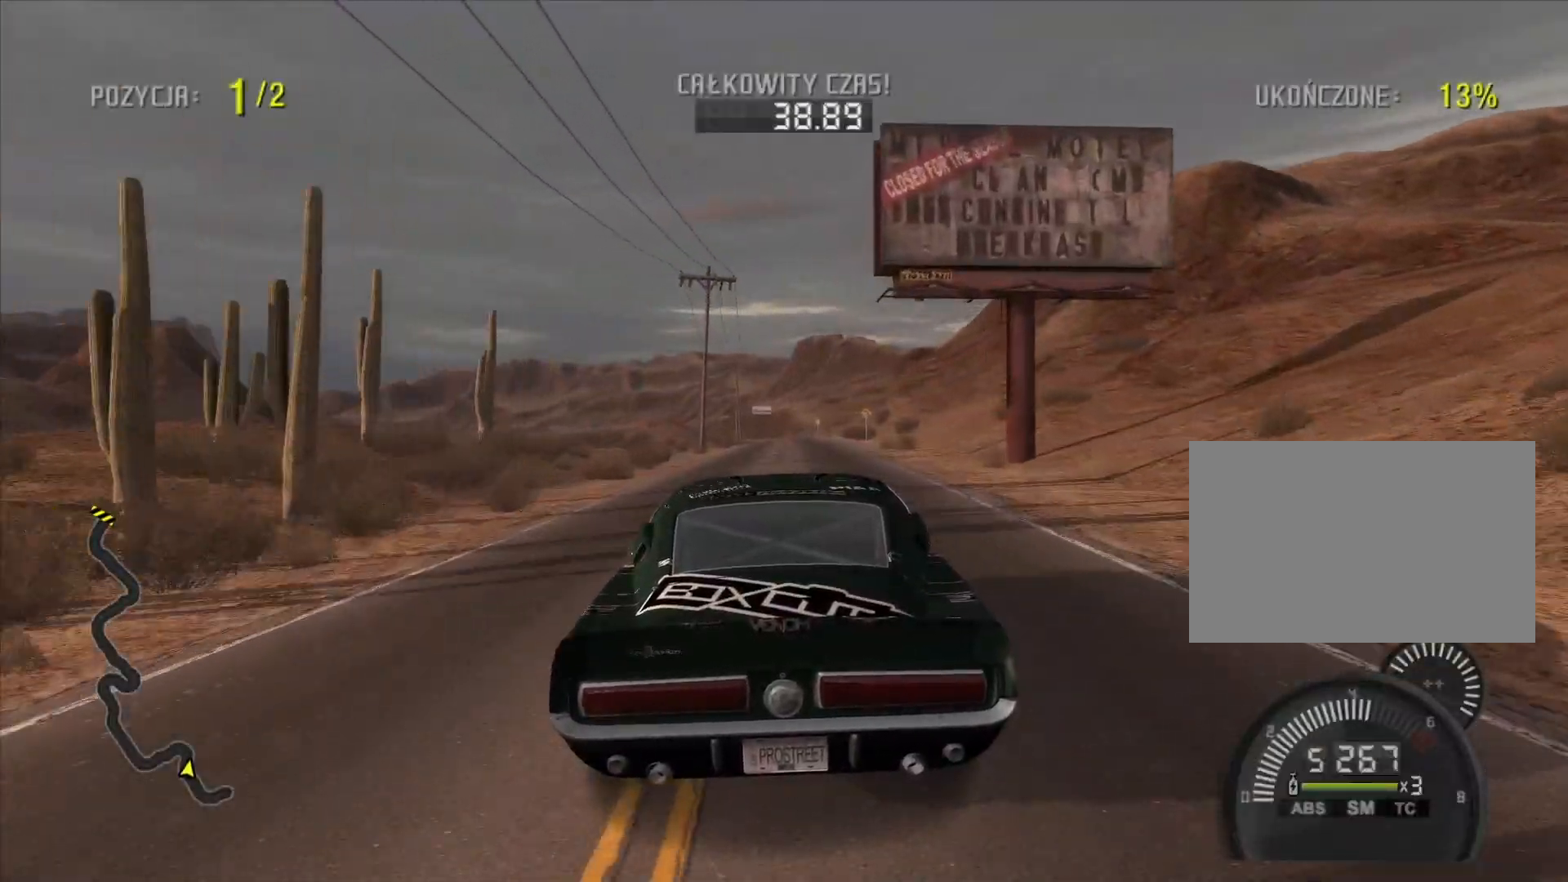
{"buttons": ["R2"], "left_stick": "center", "right_stick": "center", "events": []}
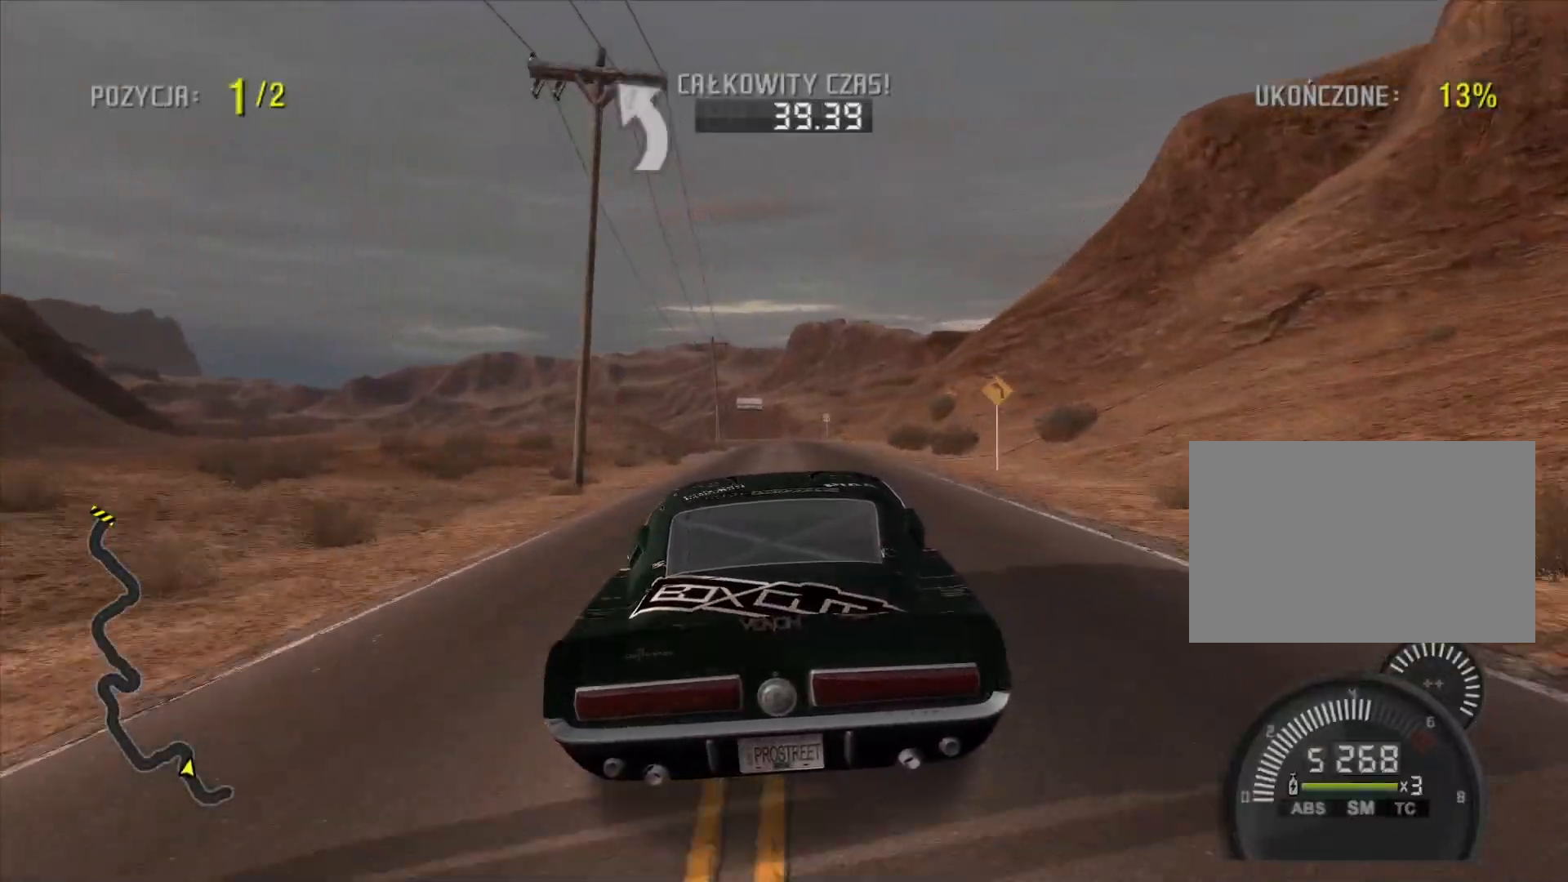
{"buttons": ["R2"], "left_stick": "center", "right_stick": "center", "events": []}
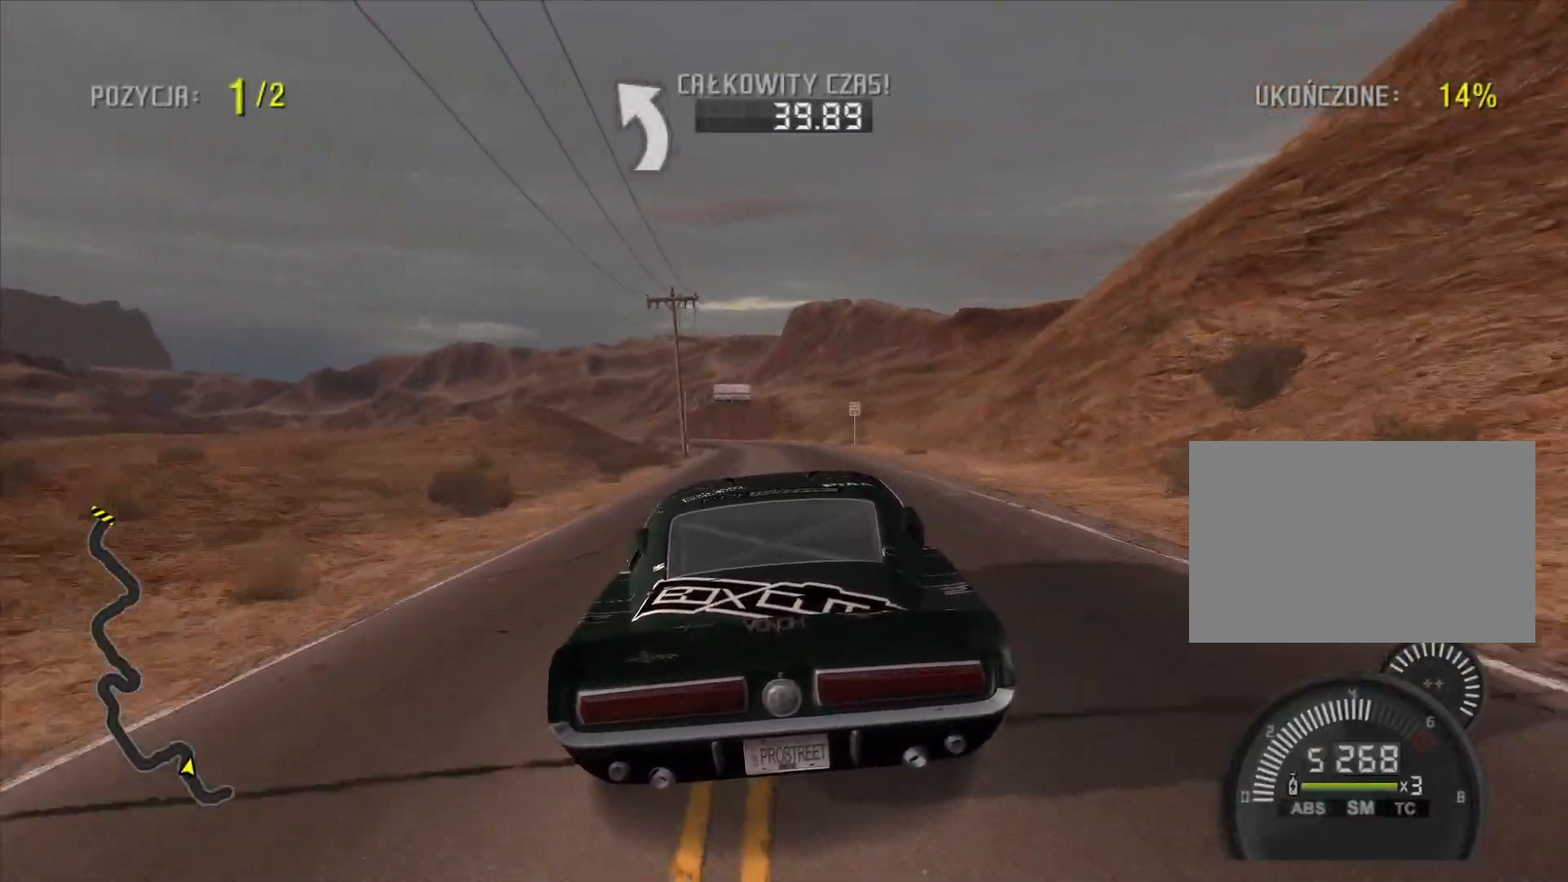
{"buttons": ["R2"], "left_stick": "center", "right_stick": "center", "events": []}
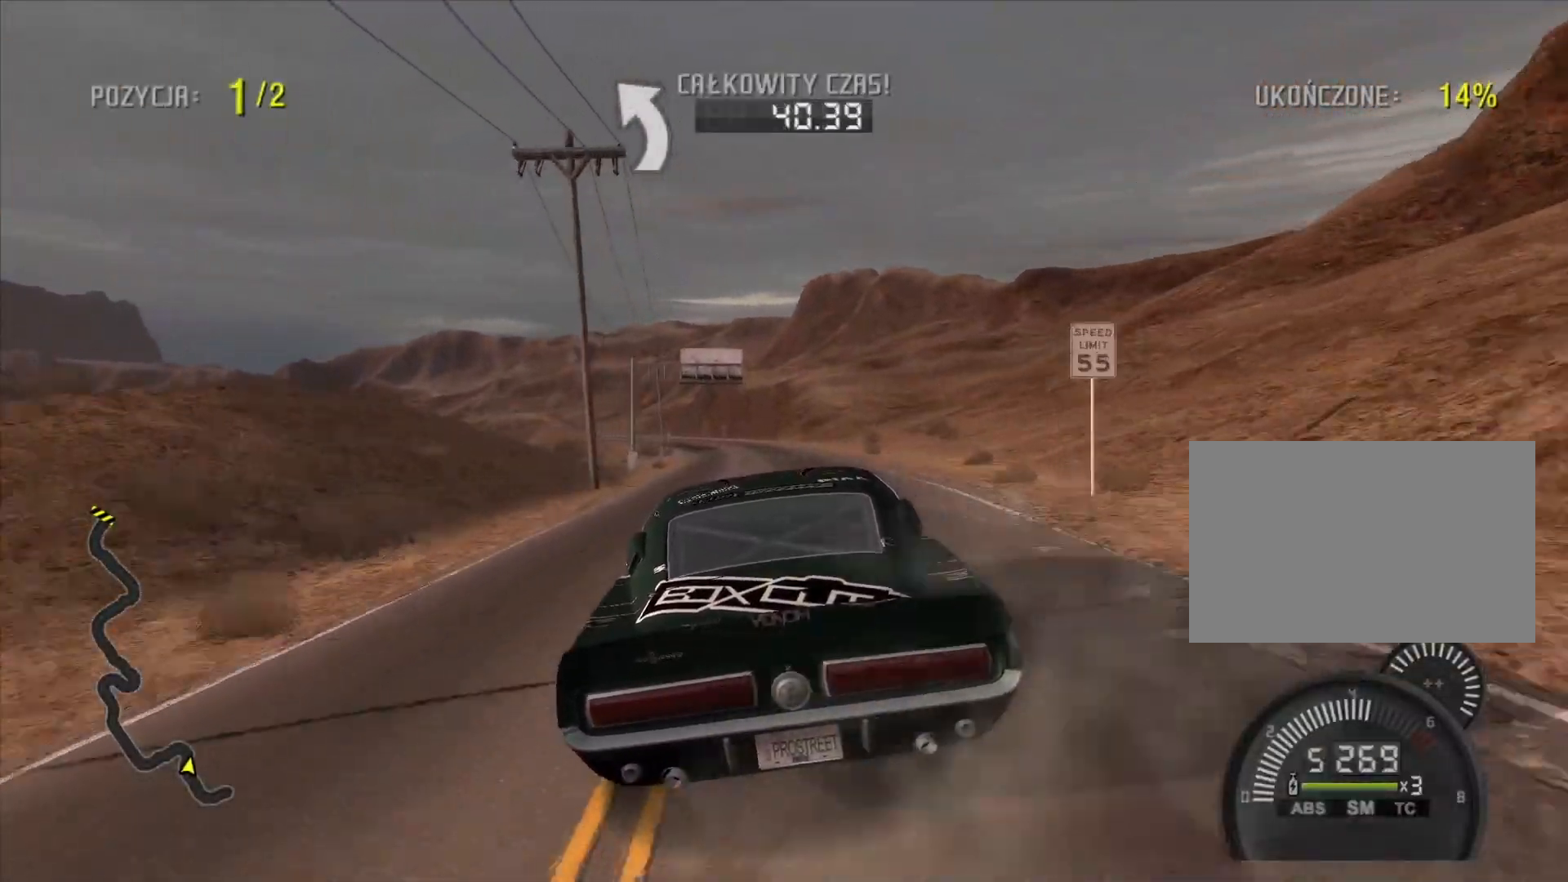
{"buttons": ["R2"], "left_stick": "left", "right_stick": "center", "events": [[267, "left_stick", "left"]]}
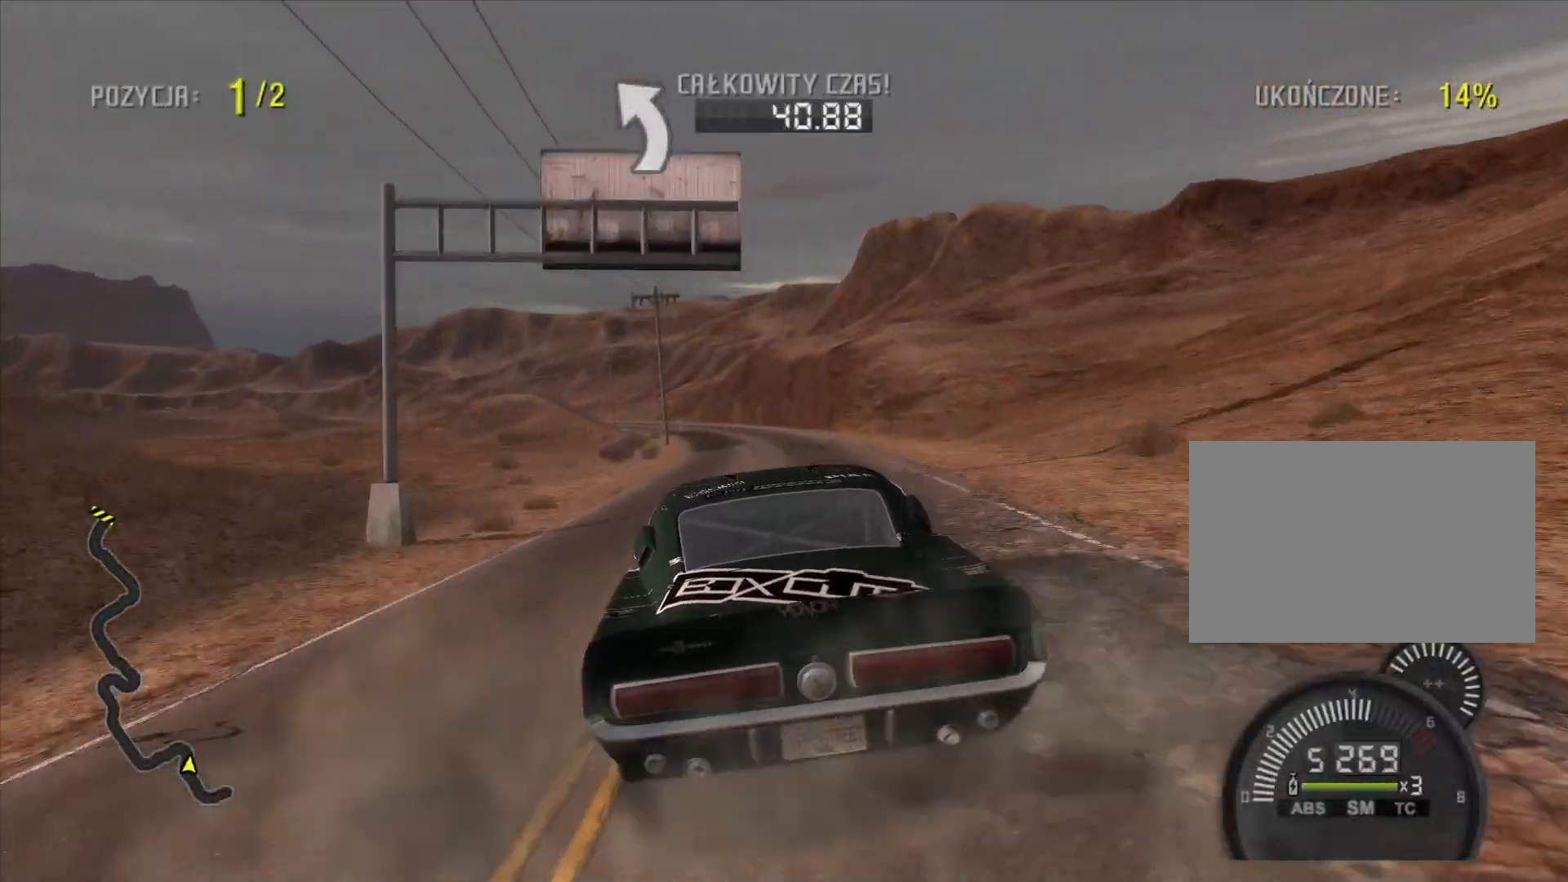
{"buttons": ["R2"], "left_stick": "left", "right_stick": "center", "events": [[317, "left_stick", "center"], [367, "left_stick", "left"], [417, "left_stick", "center"], [483, "left_stick", "left"]]}
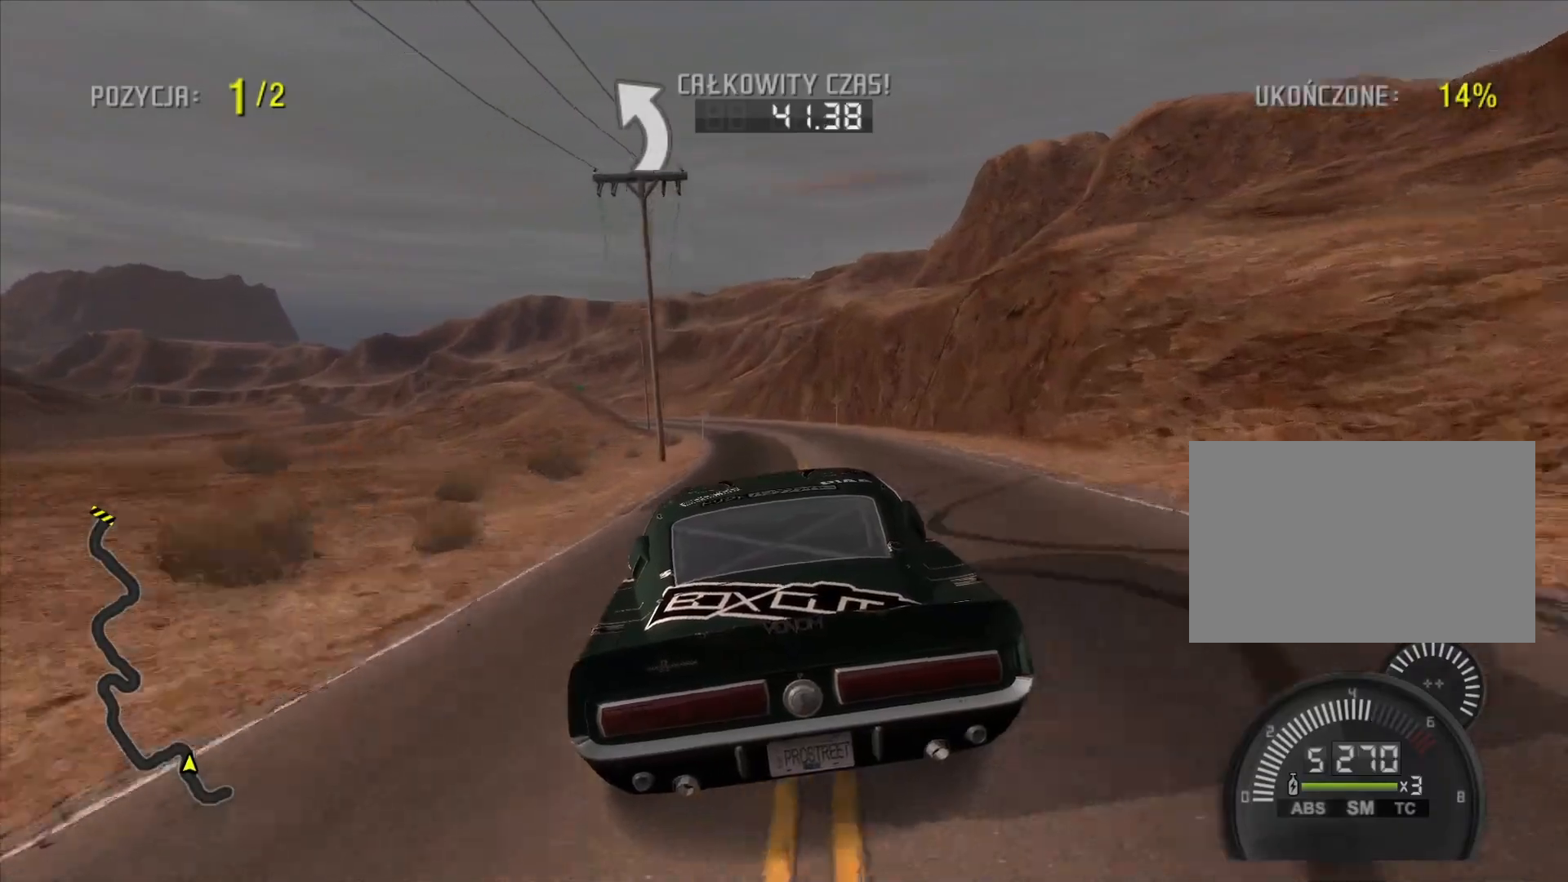
{"buttons": ["R2"], "left_stick": "center", "right_stick": "center", "events": [[333, "left_stick", "center"]]}
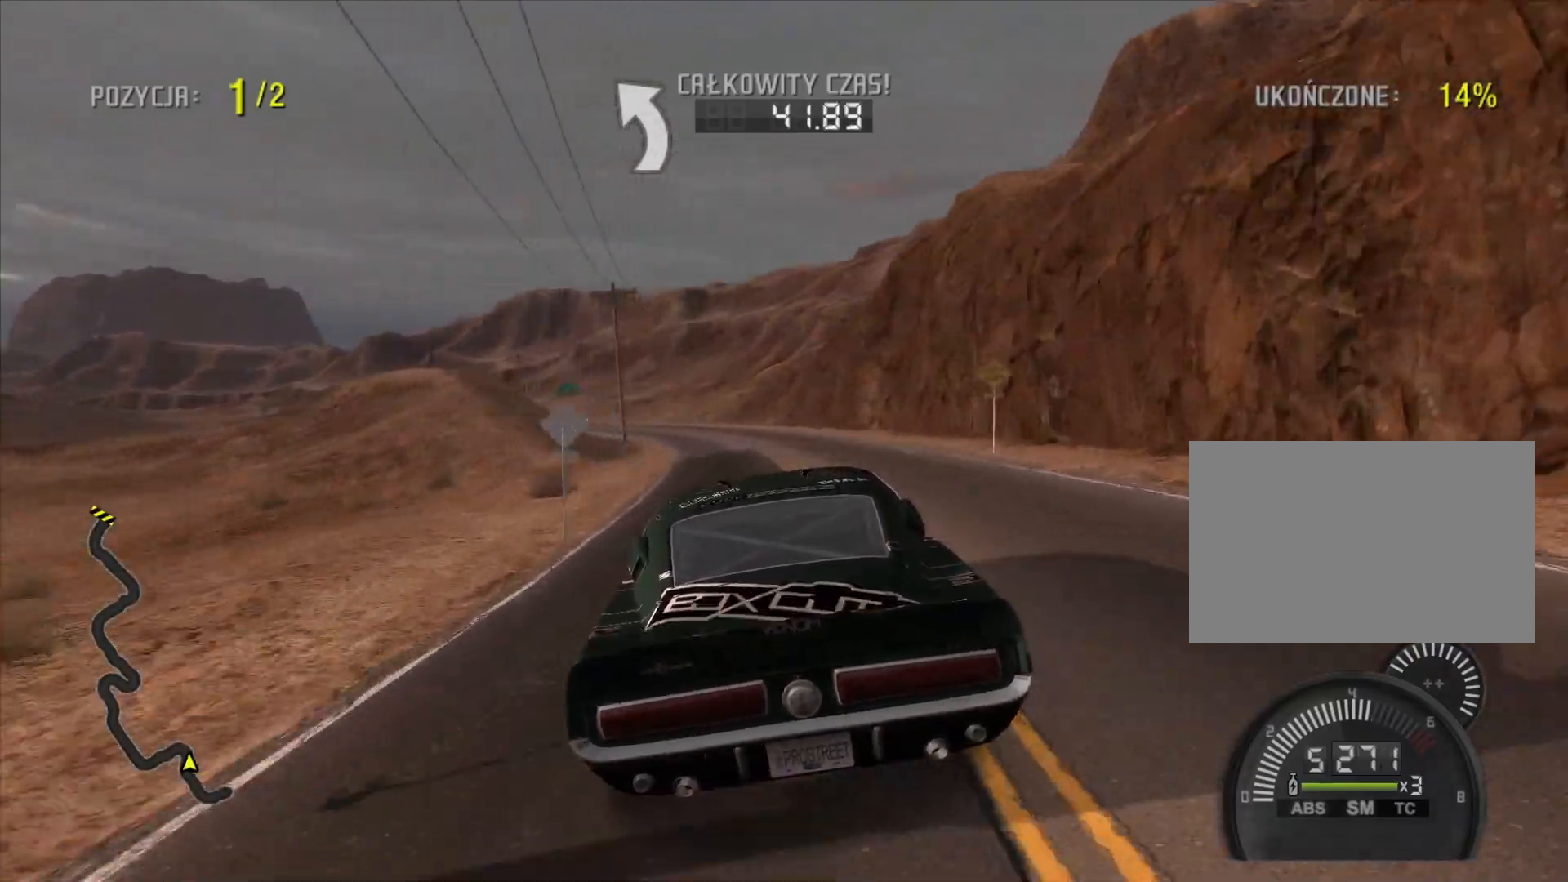
{"buttons": ["R2"], "left_stick": "left", "right_stick": "center", "events": [[33, "left_stick", "left"]]}
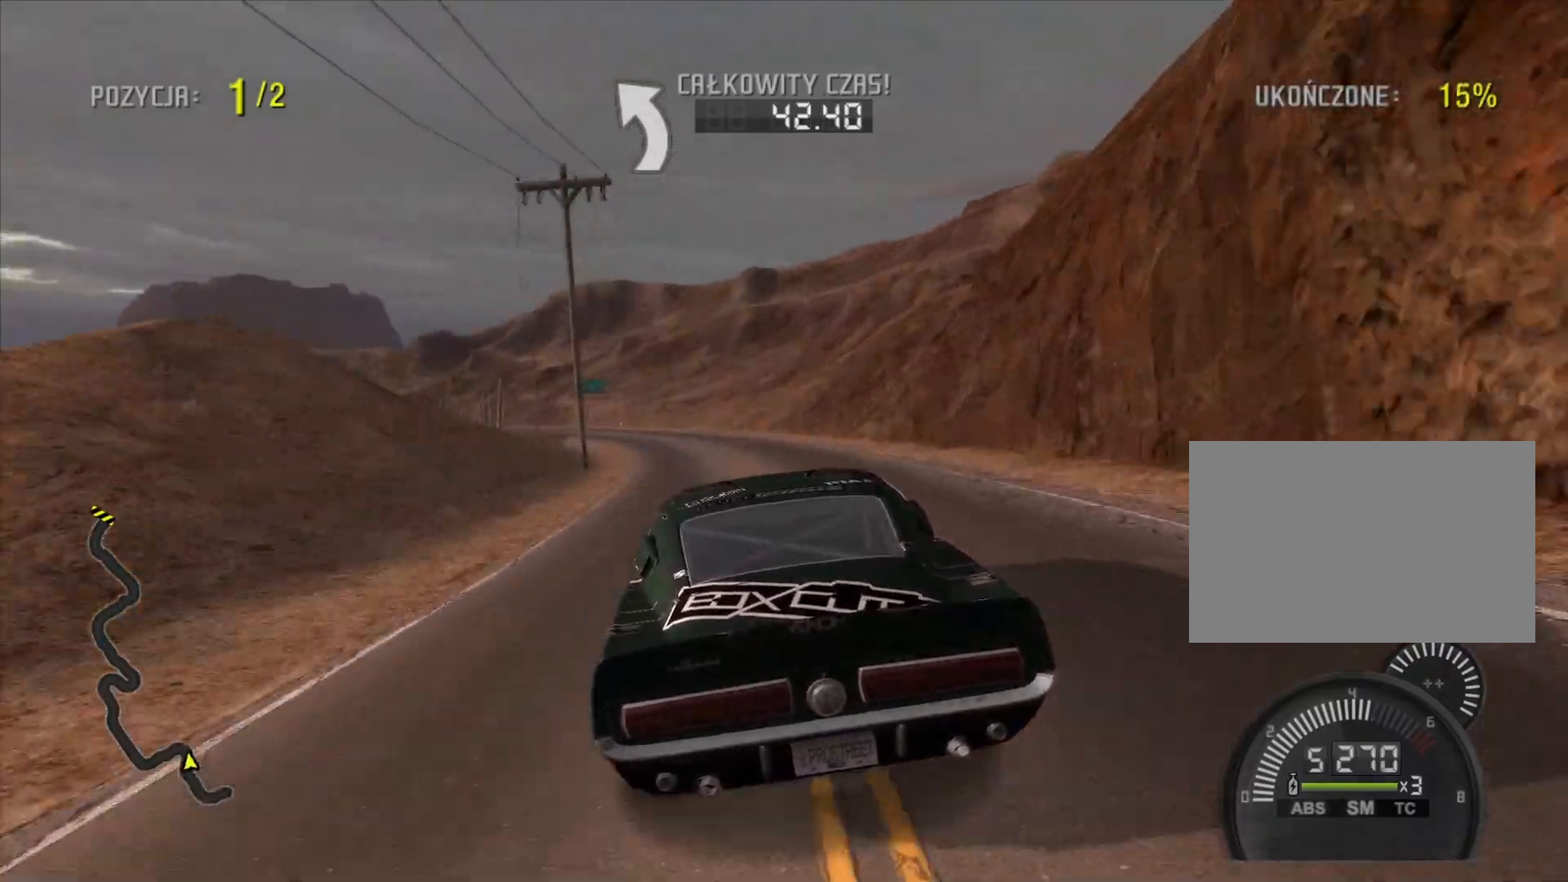
{"buttons": ["R2"], "left_stick": "left", "right_stick": "center", "events": [[300, "R2", "up"], [417, "R2", "down"]]}
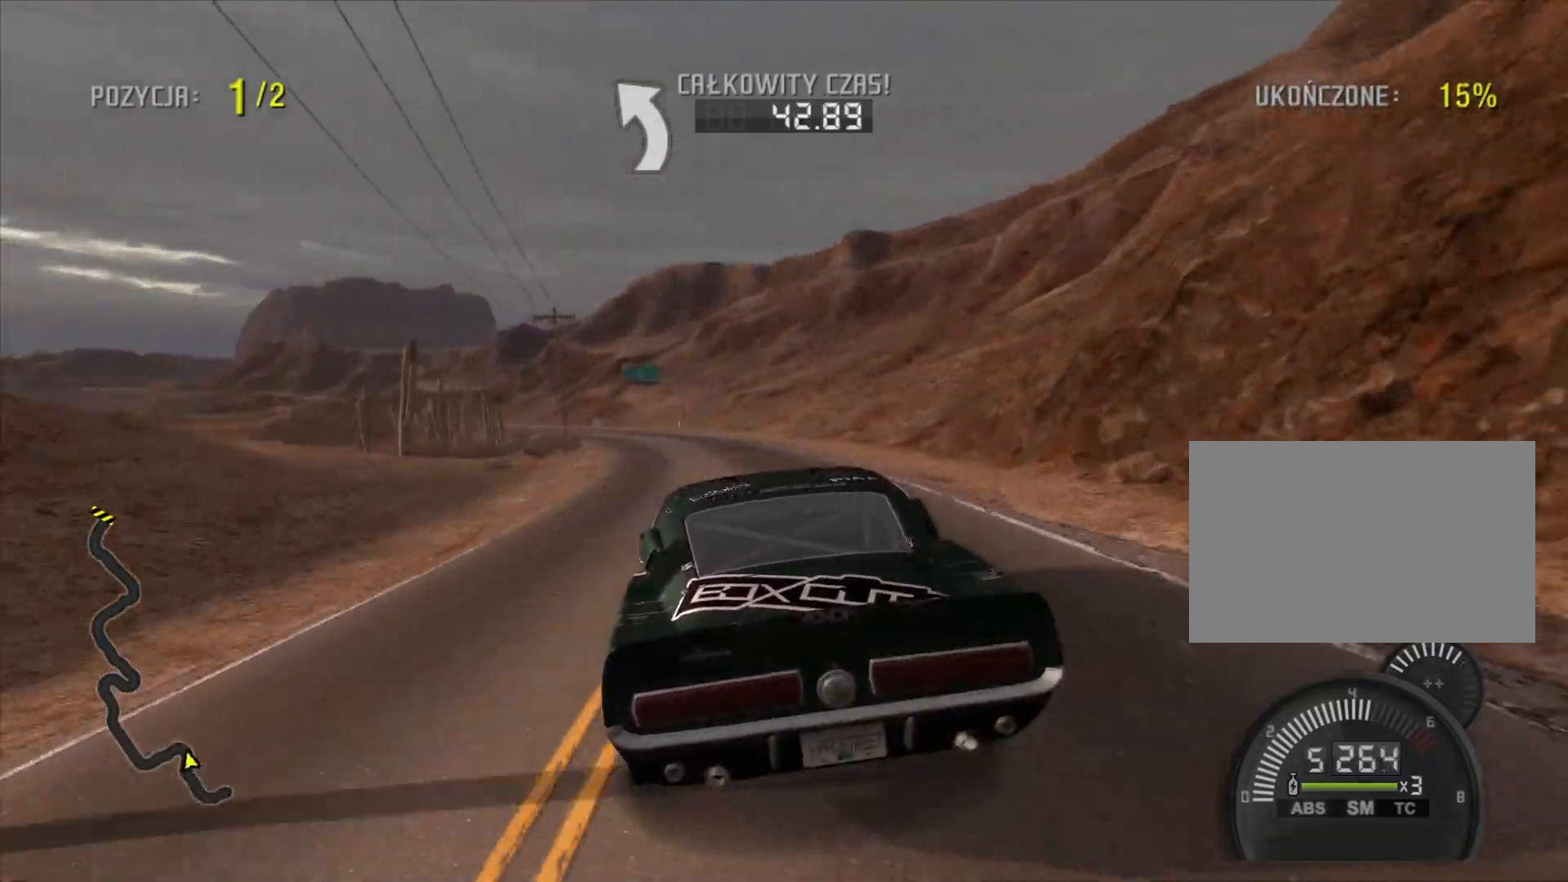
{"buttons": ["R2"], "left_stick": "left", "right_stick": "center", "events": []}
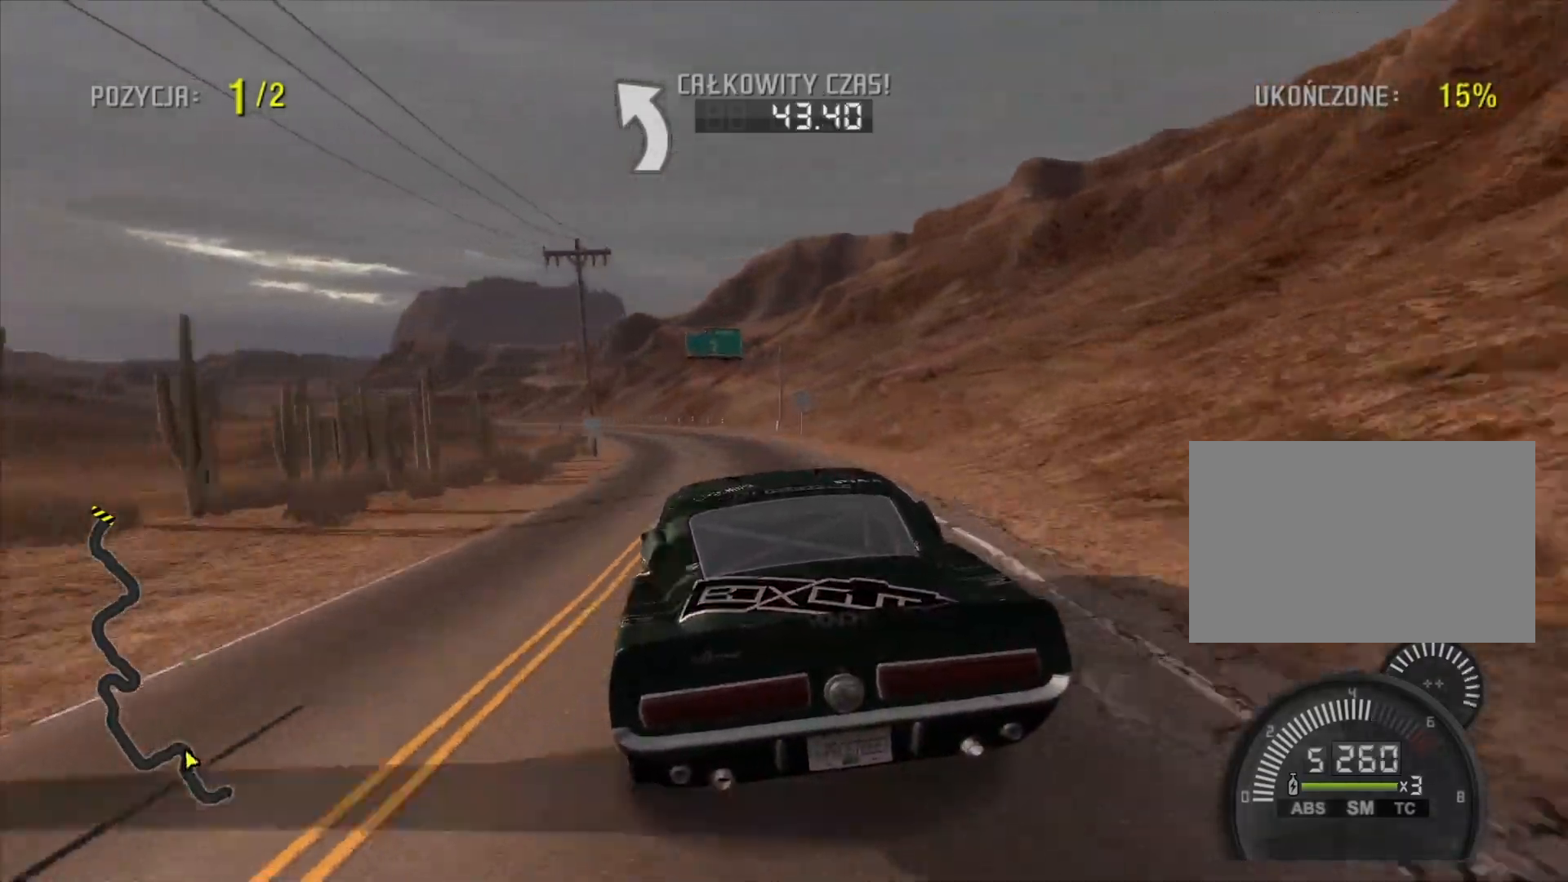
{"buttons": ["R2"], "left_stick": "left", "right_stick": "center", "events": []}
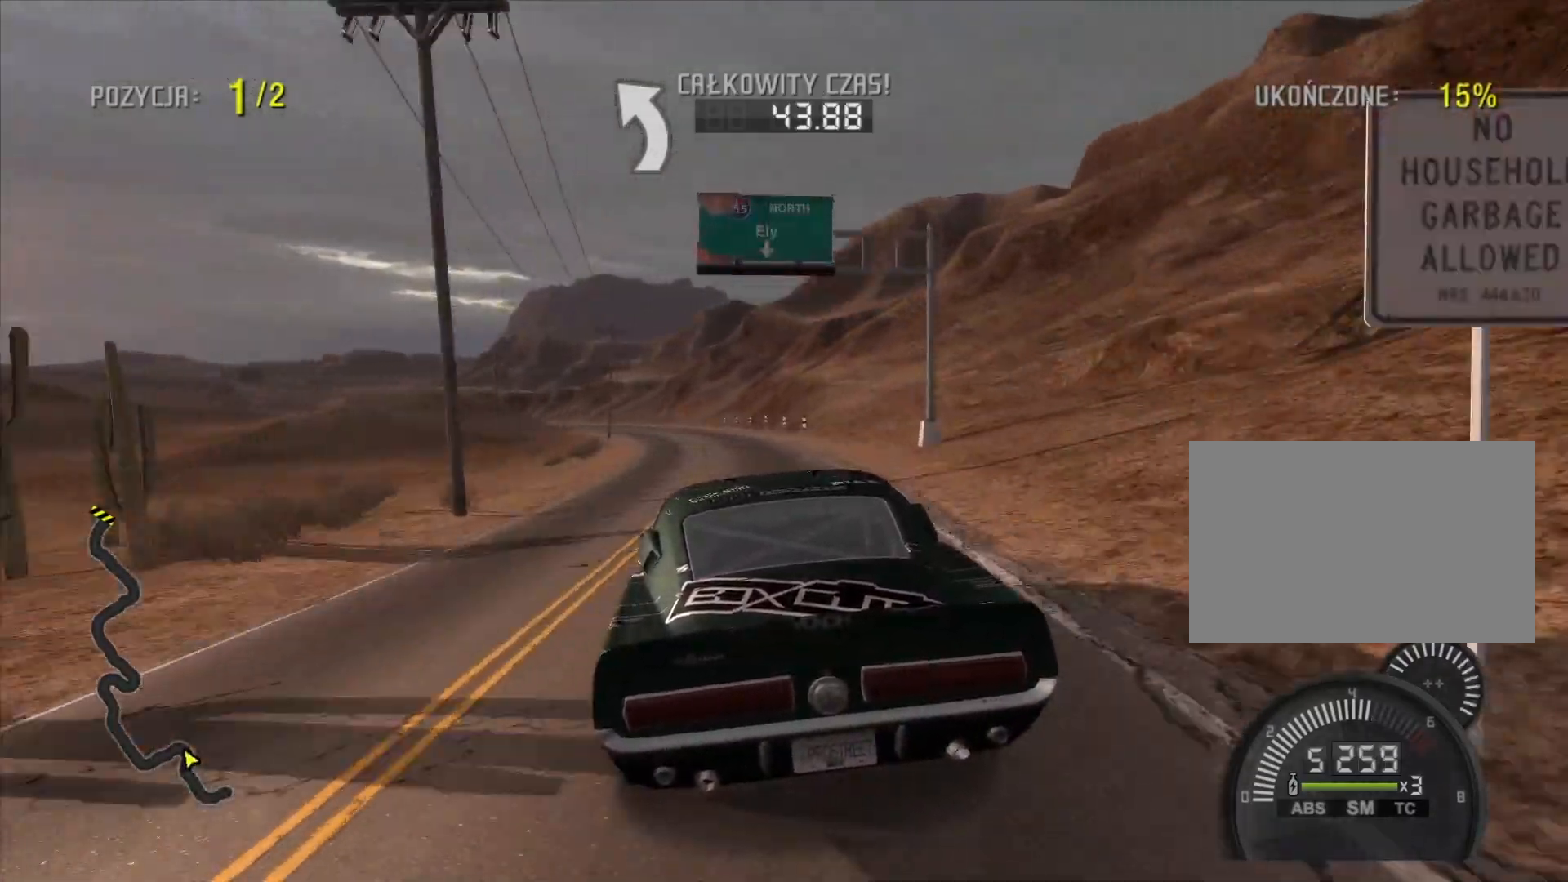
{"buttons": ["R2"], "left_stick": "left", "right_stick": "center", "events": []}